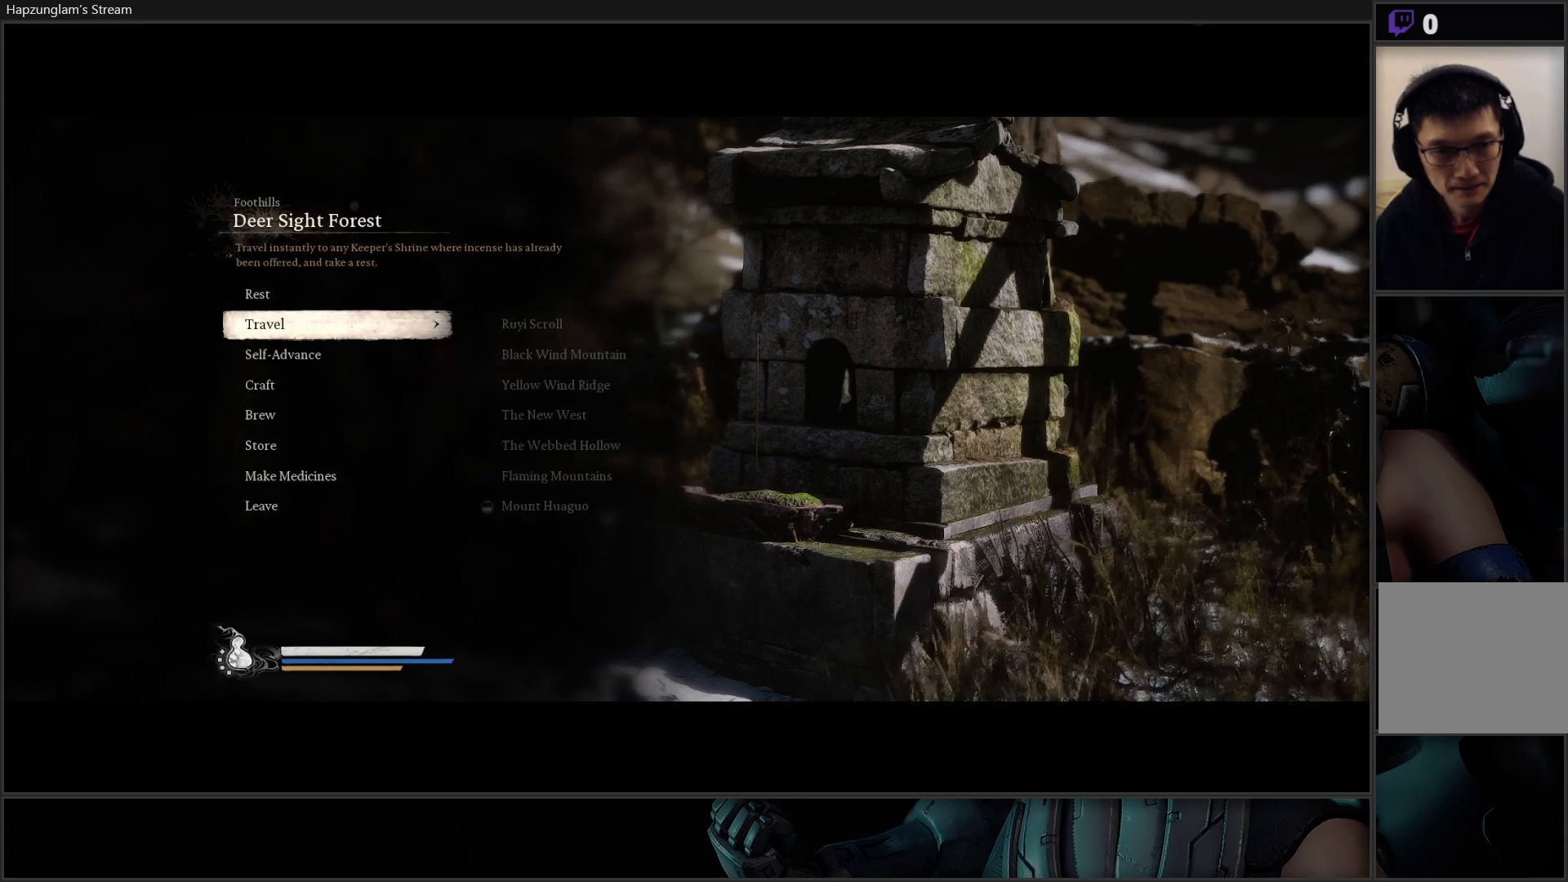
Gameplay with a controller (Xbox layout); each line is a JSON object with the inputs held at the frame after it. "events" lists button and stick changes between this image and that frame as [ms after this image, input, new state], when the widget could be followed in between.
{"buttons": [], "left_stick": "center", "right_stick": "center", "events": [[334, "DPAD_UP", "down"], [467, "DPAD_UP", "up"]]}
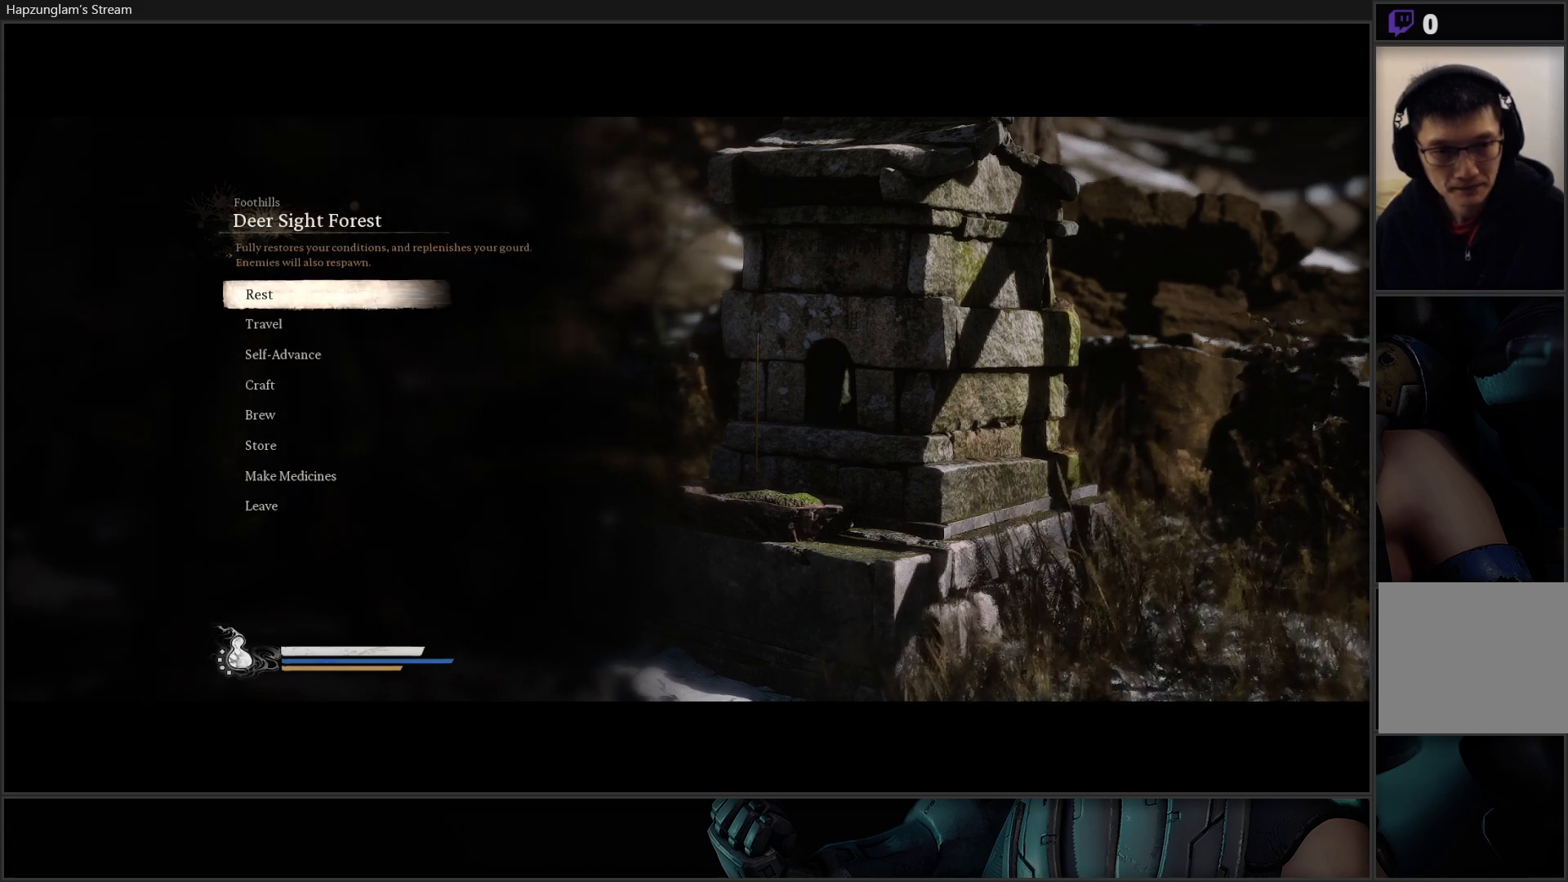
{"buttons": ["DPAD_DOWN"], "left_stick": "center", "right_stick": "center", "events": [[116, "DPAD_DOWN", "down"], [217, "DPAD_DOWN", "up"], [283, "DPAD_DOWN", "down"], [400, "DPAD_DOWN", "up"], [500, "DPAD_DOWN", "down"]]}
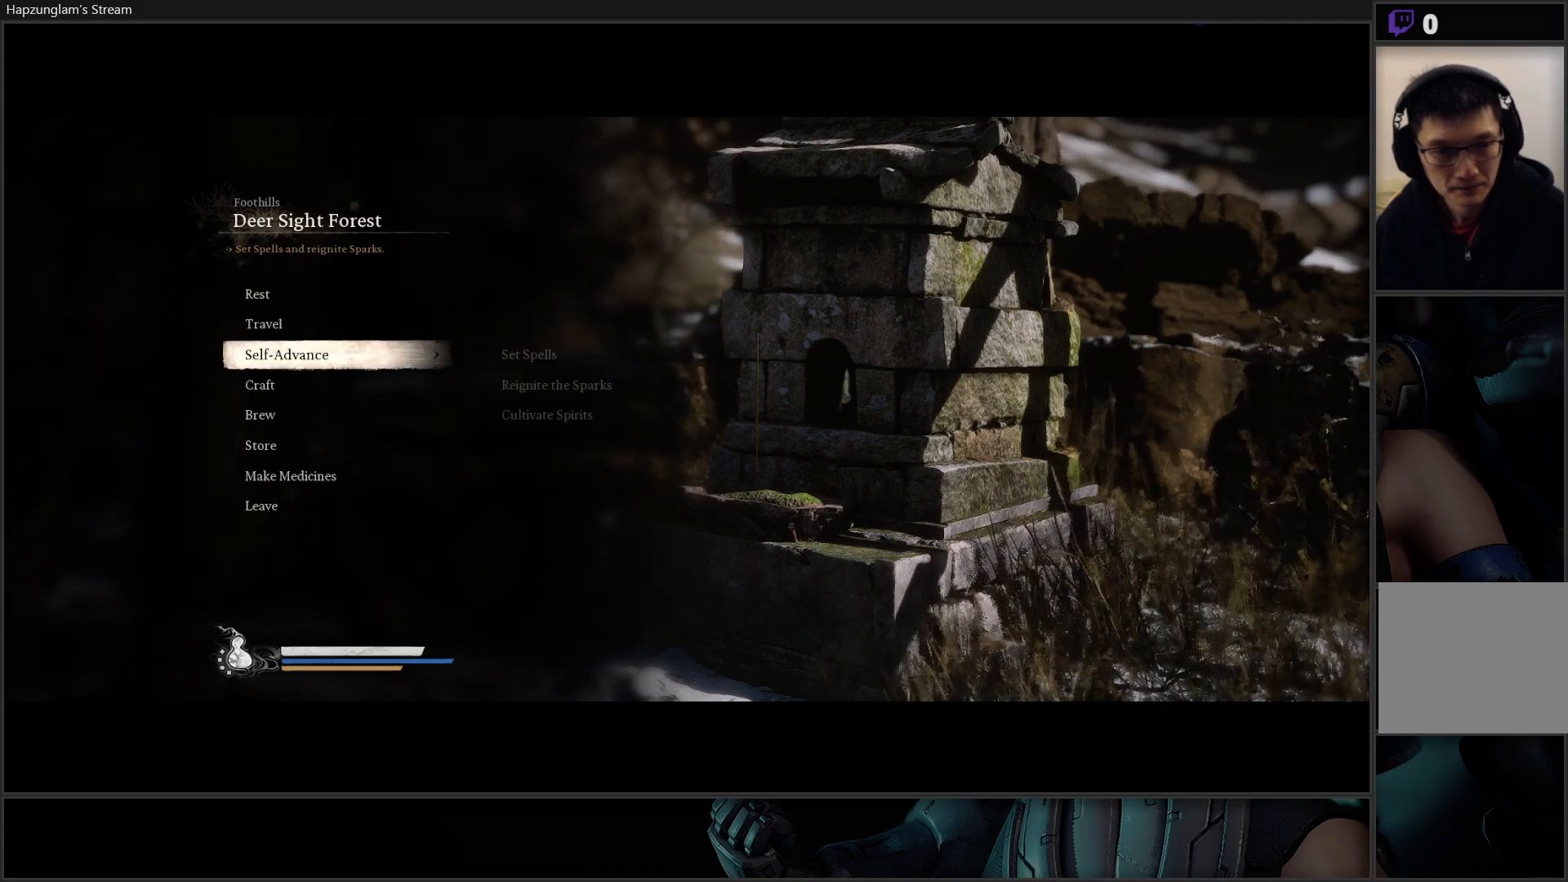
{"buttons": ["A"], "left_stick": "center", "right_stick": "center", "events": [[84, "DPAD_DOWN", "up"], [250, "DPAD_UP", "down"], [351, "DPAD_UP", "up"], [451, "A", "down"]]}
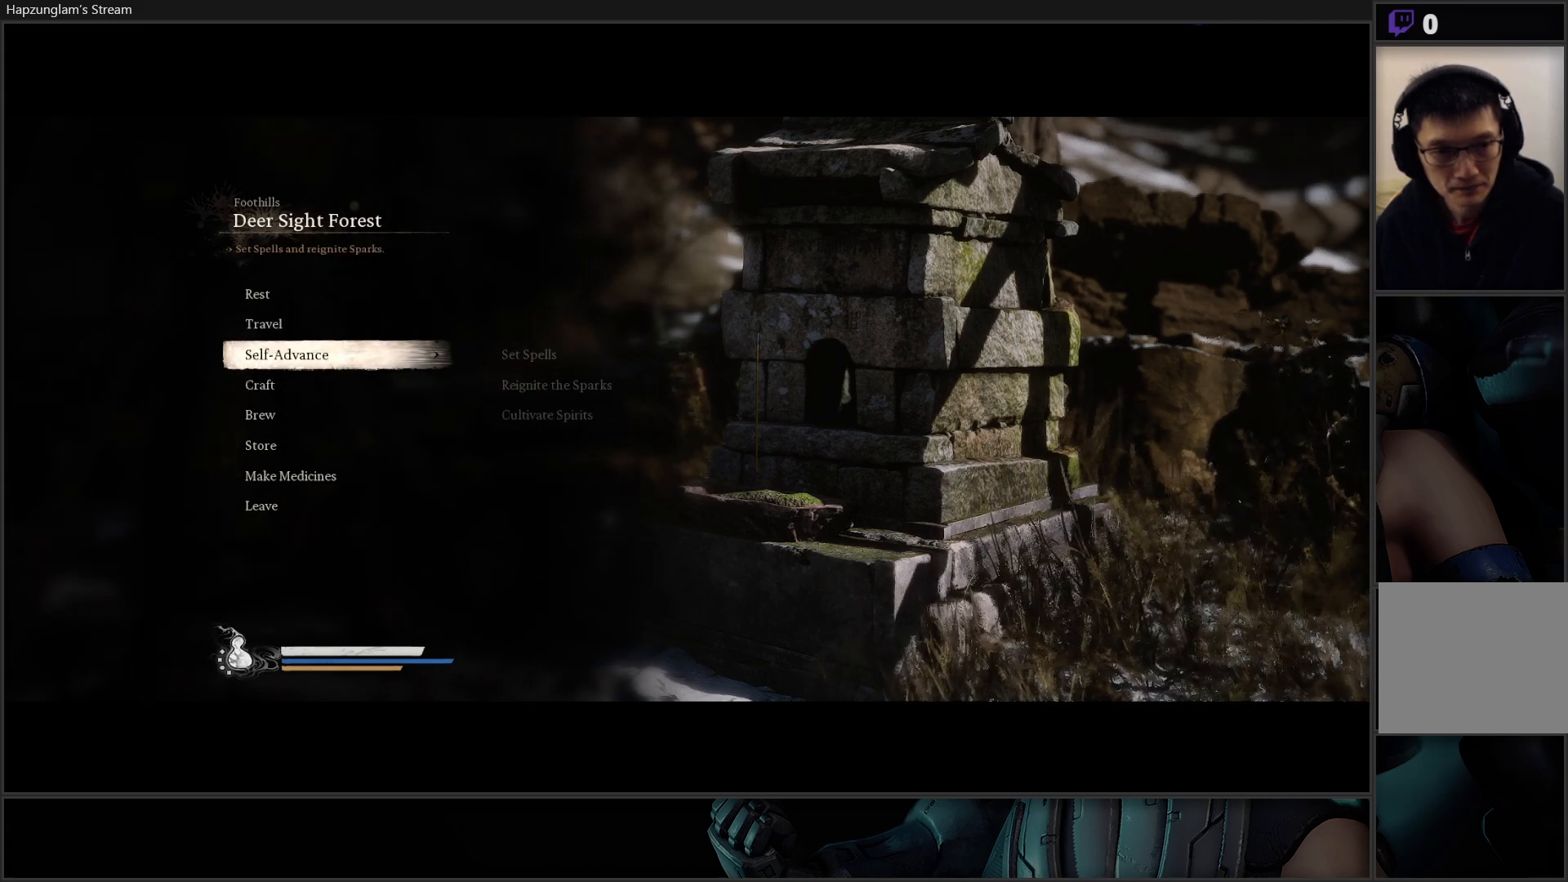
{"buttons": ["DPAD_DOWN"], "left_stick": "center", "right_stick": "center", "events": [[83, "A", "up"], [467, "DPAD_DOWN", "down"]]}
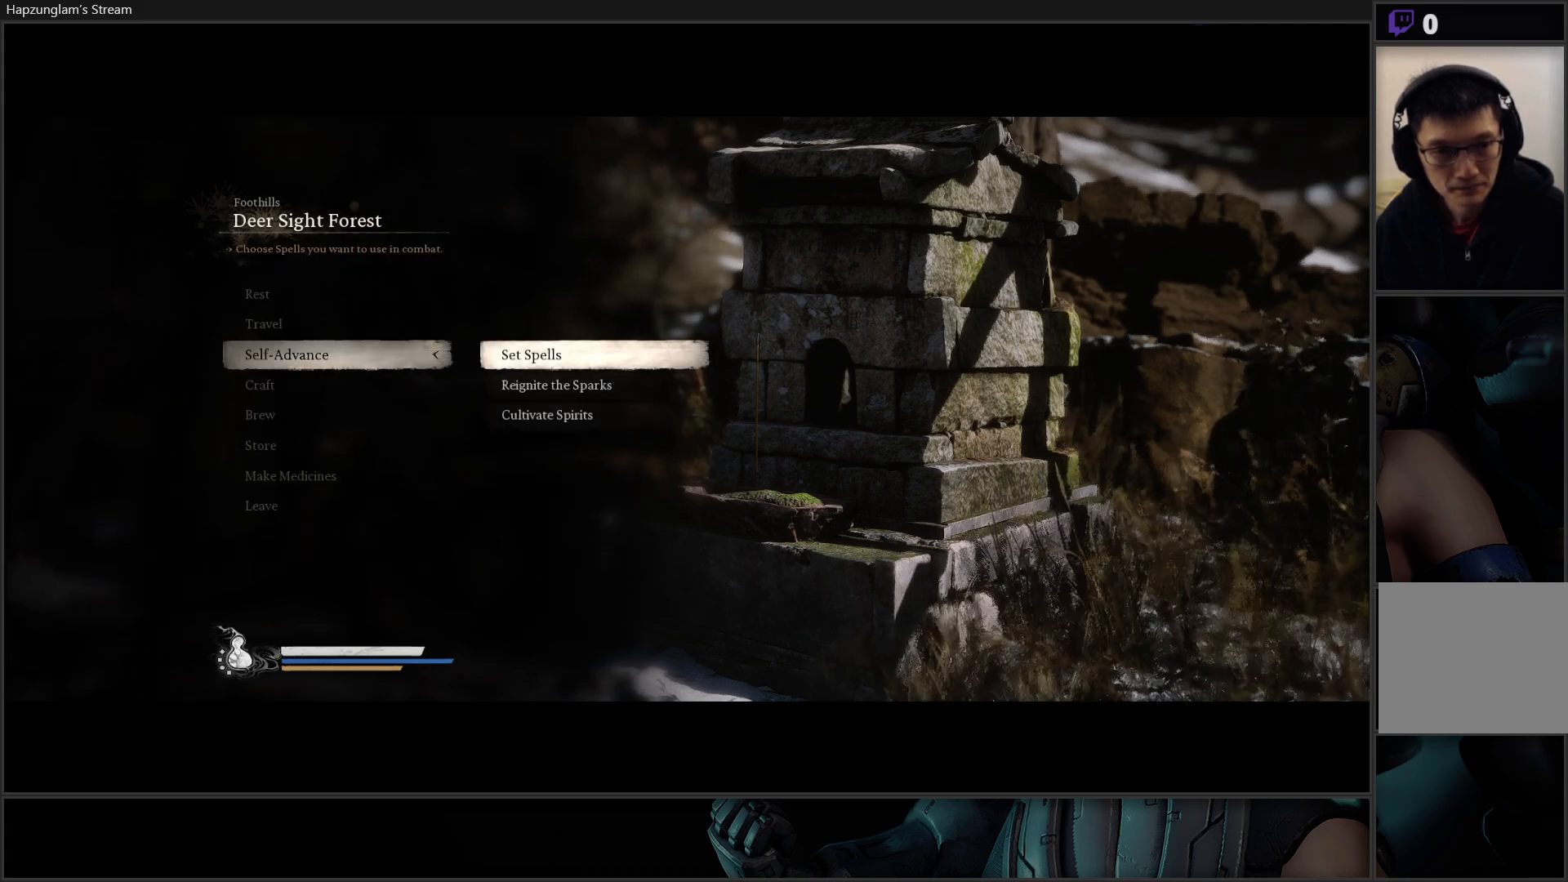
{"buttons": [], "left_stick": "center", "right_stick": "center", "events": [[117, "DPAD_DOWN", "up"], [300, "A", "down"], [434, "A", "up"]]}
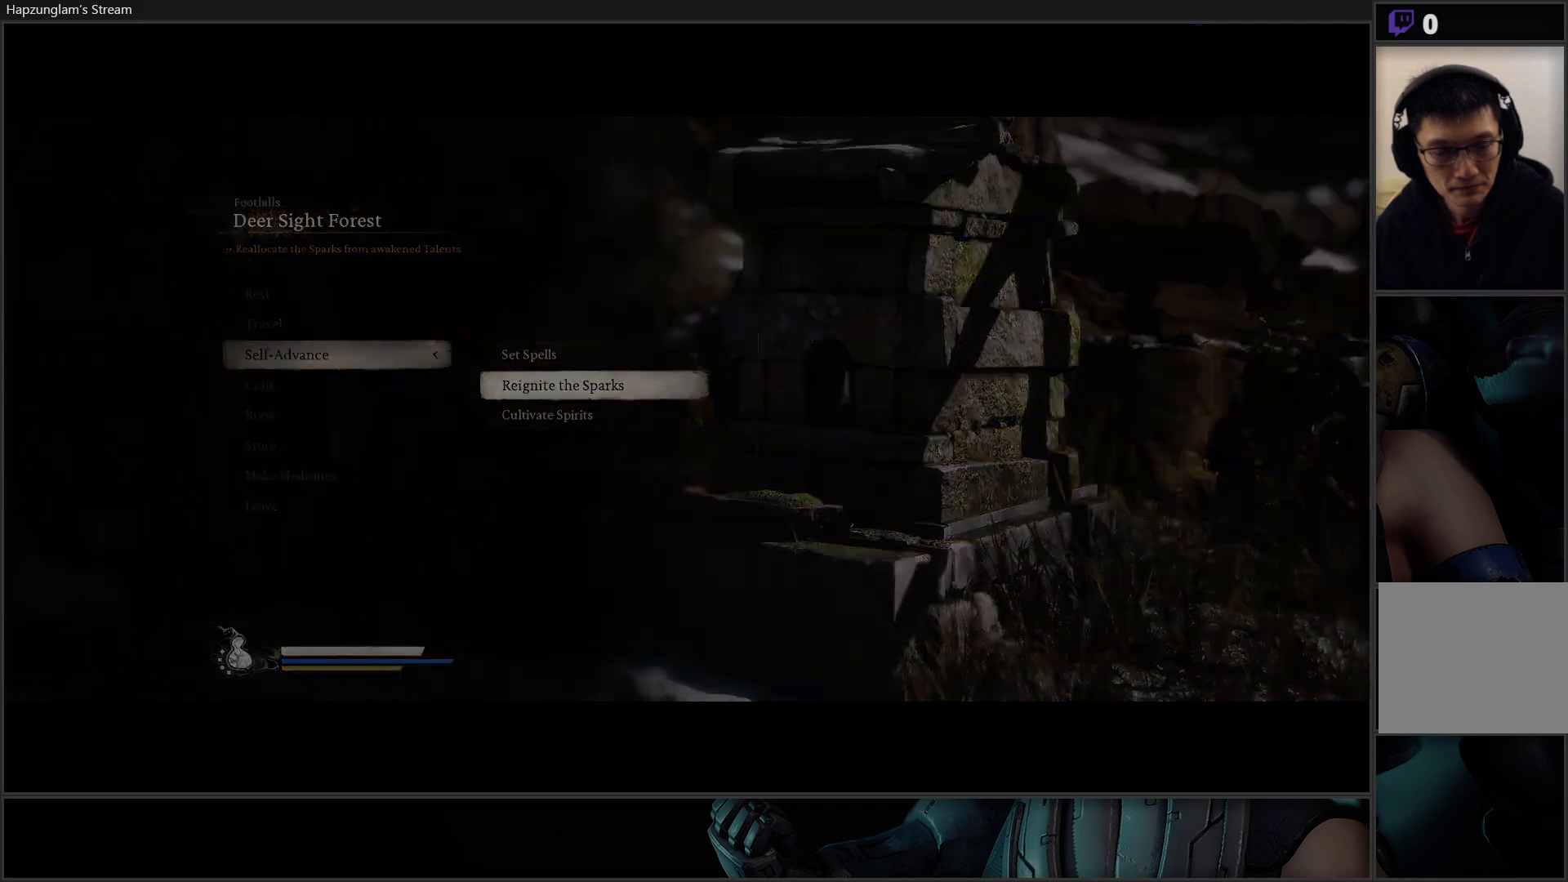
{"buttons": [], "left_stick": "center", "right_stick": "center", "events": []}
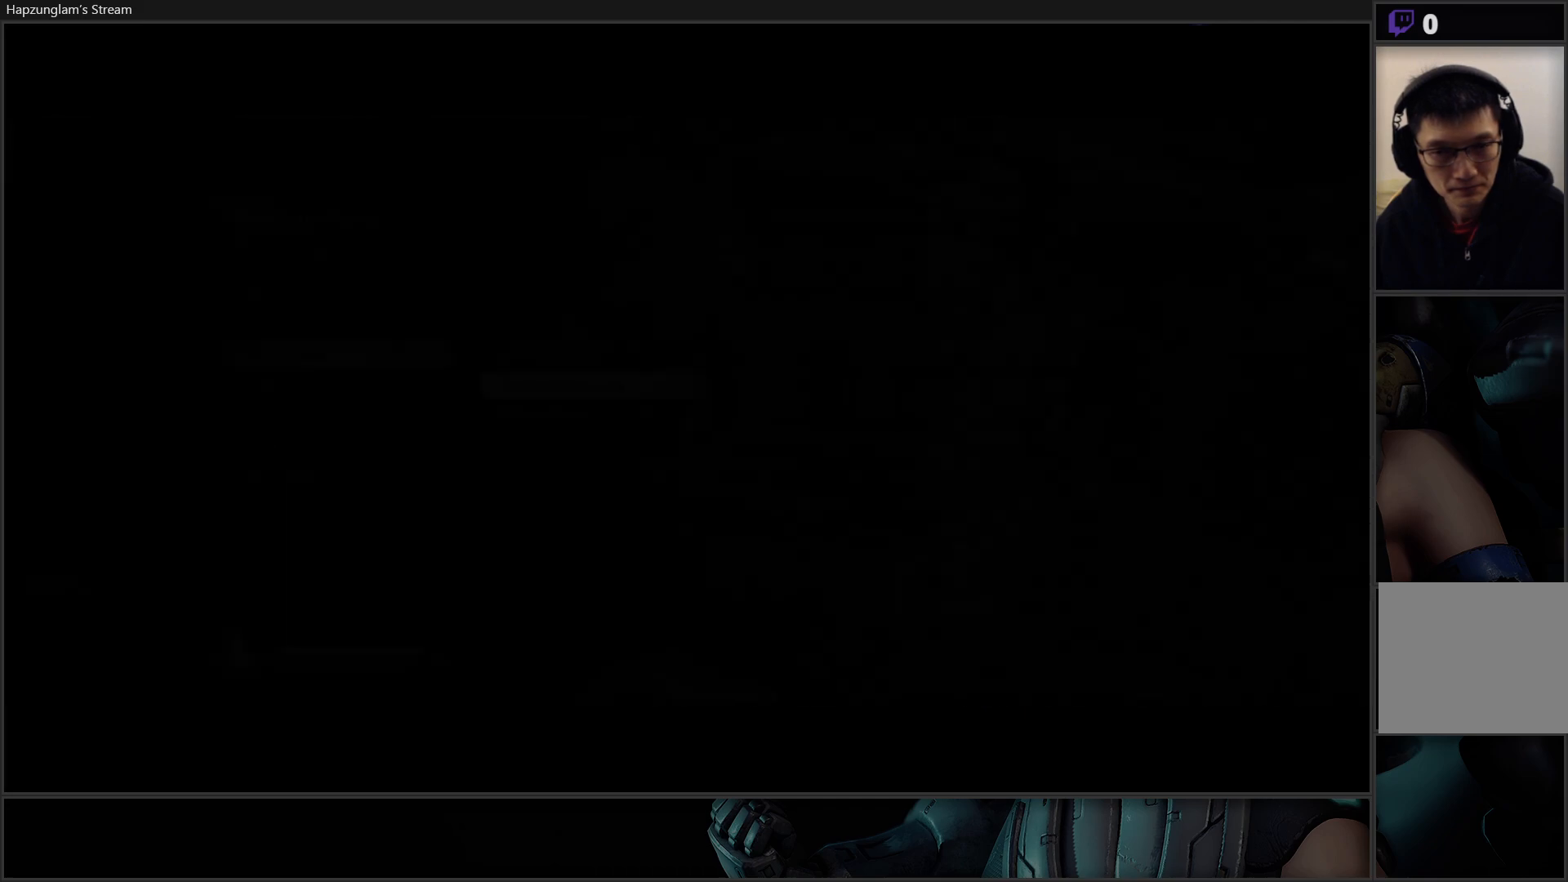
{"buttons": [], "left_stick": "center", "right_stick": "center", "events": []}
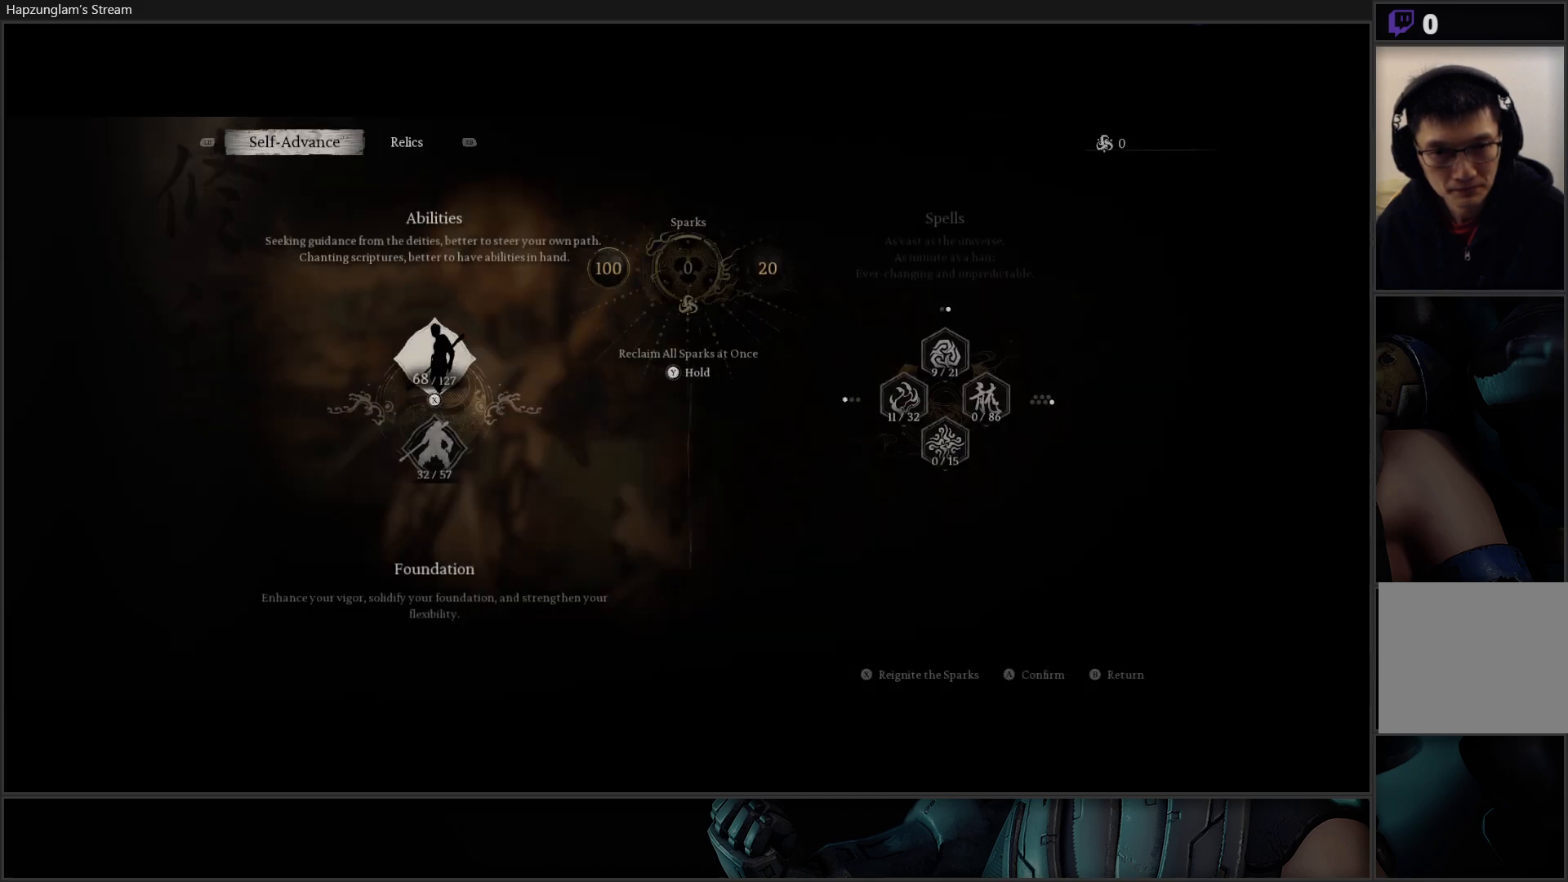
{"buttons": [], "left_stick": "center", "right_stick": "center", "events": []}
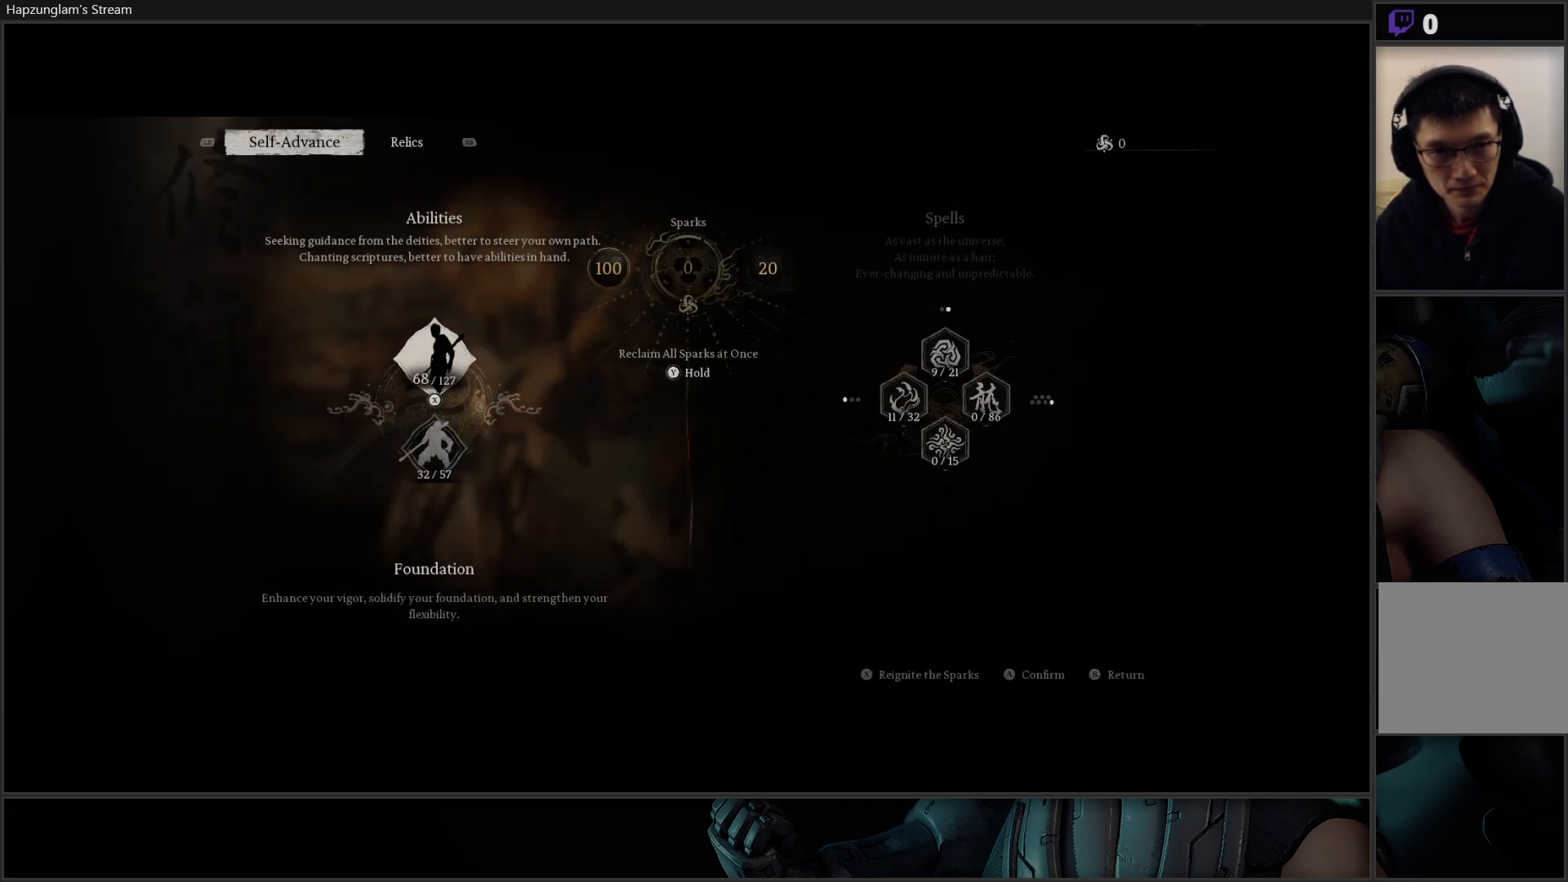
{"buttons": [], "left_stick": "center", "right_stick": "center", "events": [[234, "A", "down"], [384, "A", "up"]]}
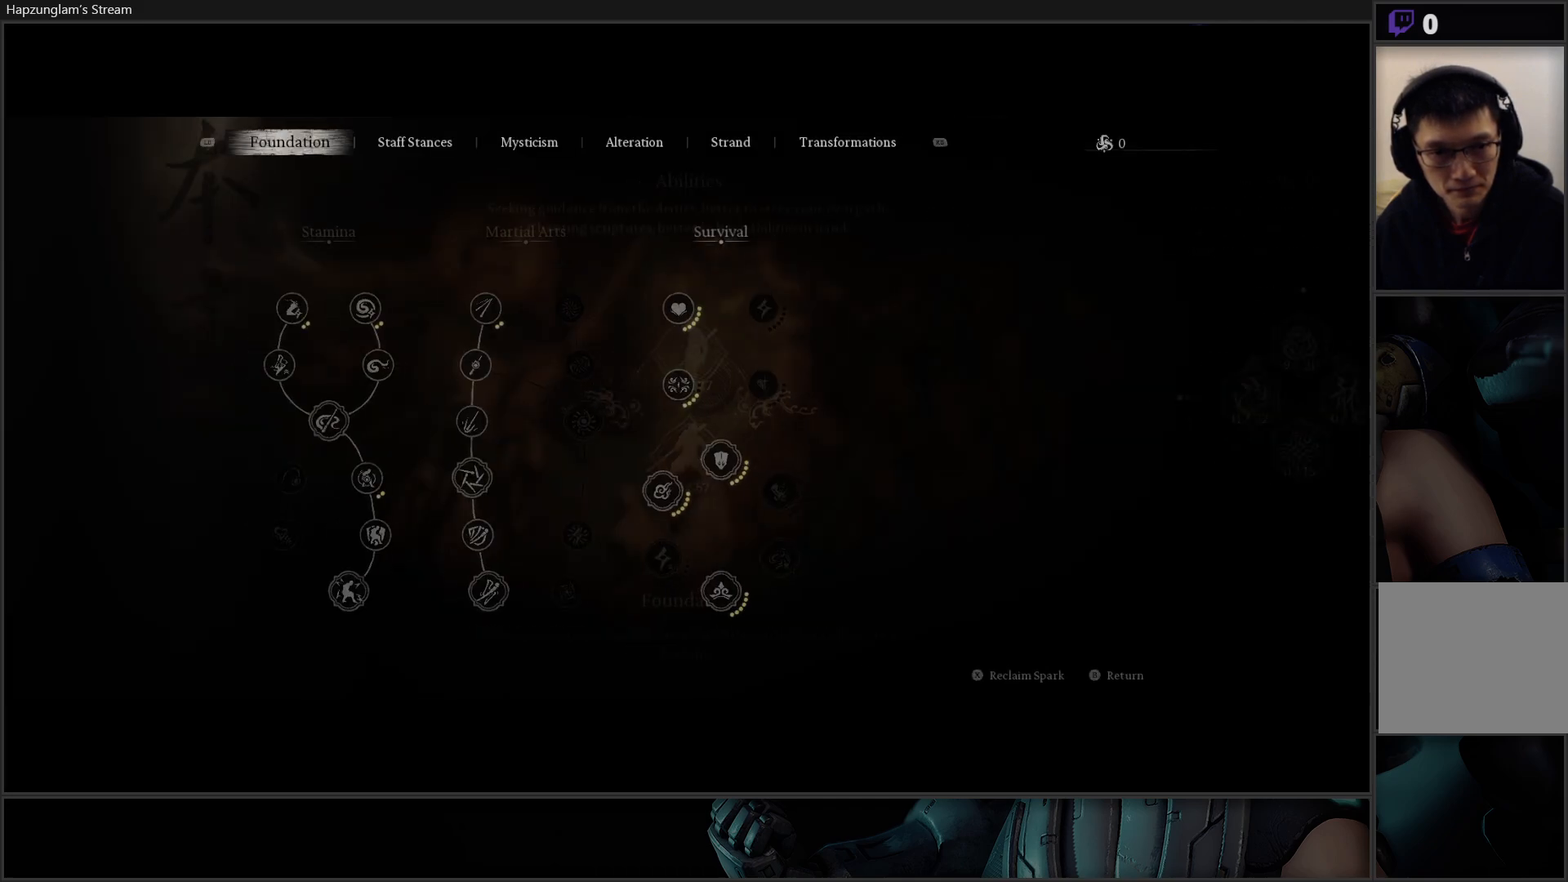
{"buttons": [], "left_stick": "center", "right_stick": "center", "events": []}
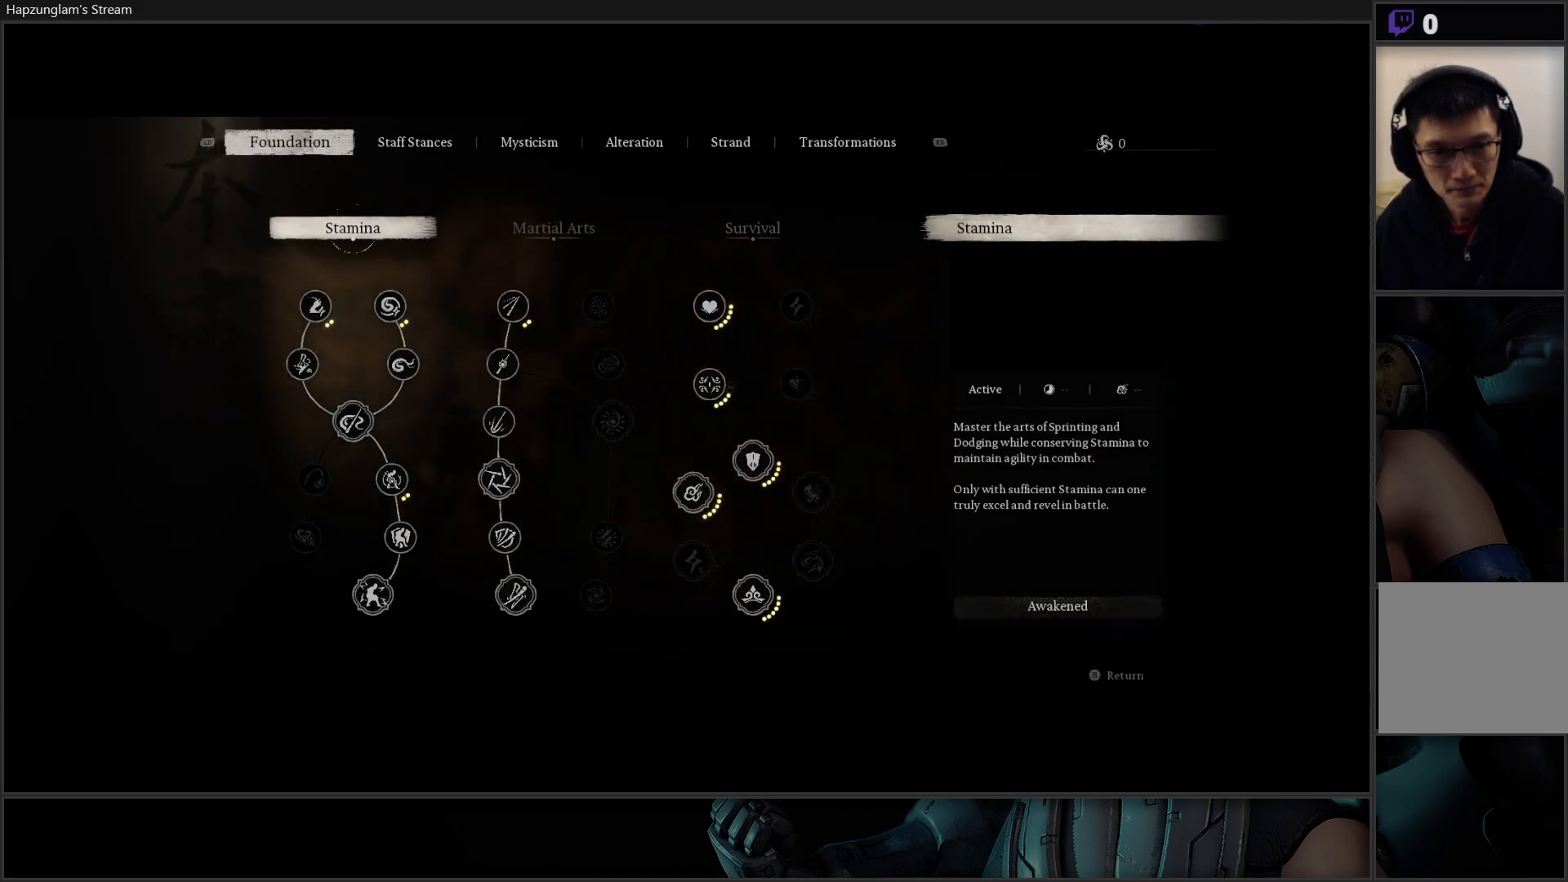
{"buttons": [], "left_stick": "center", "right_stick": "center", "events": []}
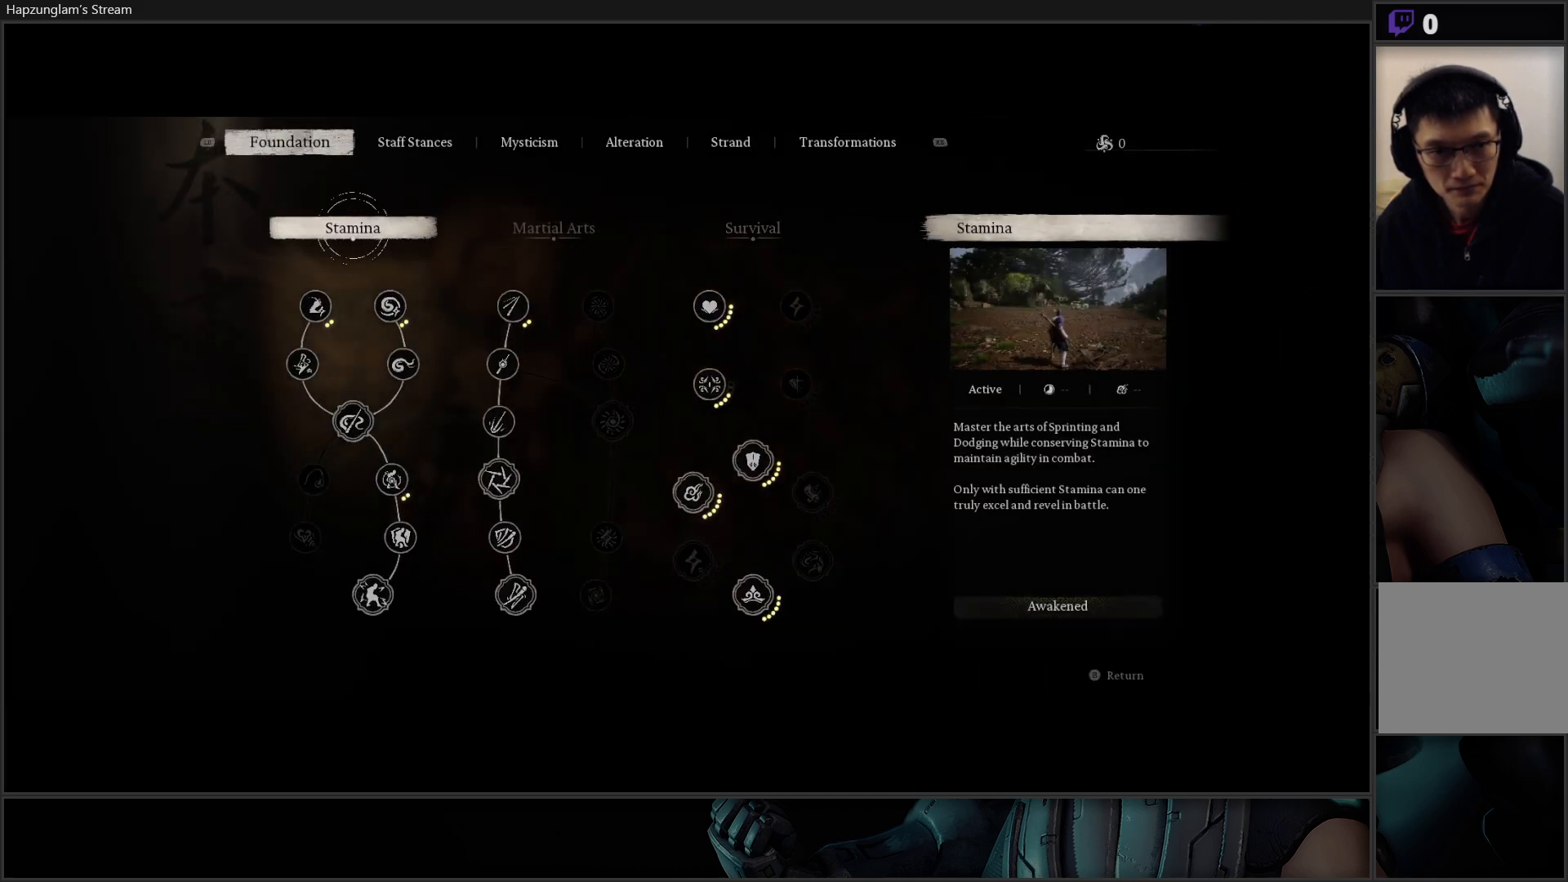
{"buttons": [], "left_stick": "center", "right_stick": "center", "events": [[66, "L1", "down"], [217, "L1", "up"]]}
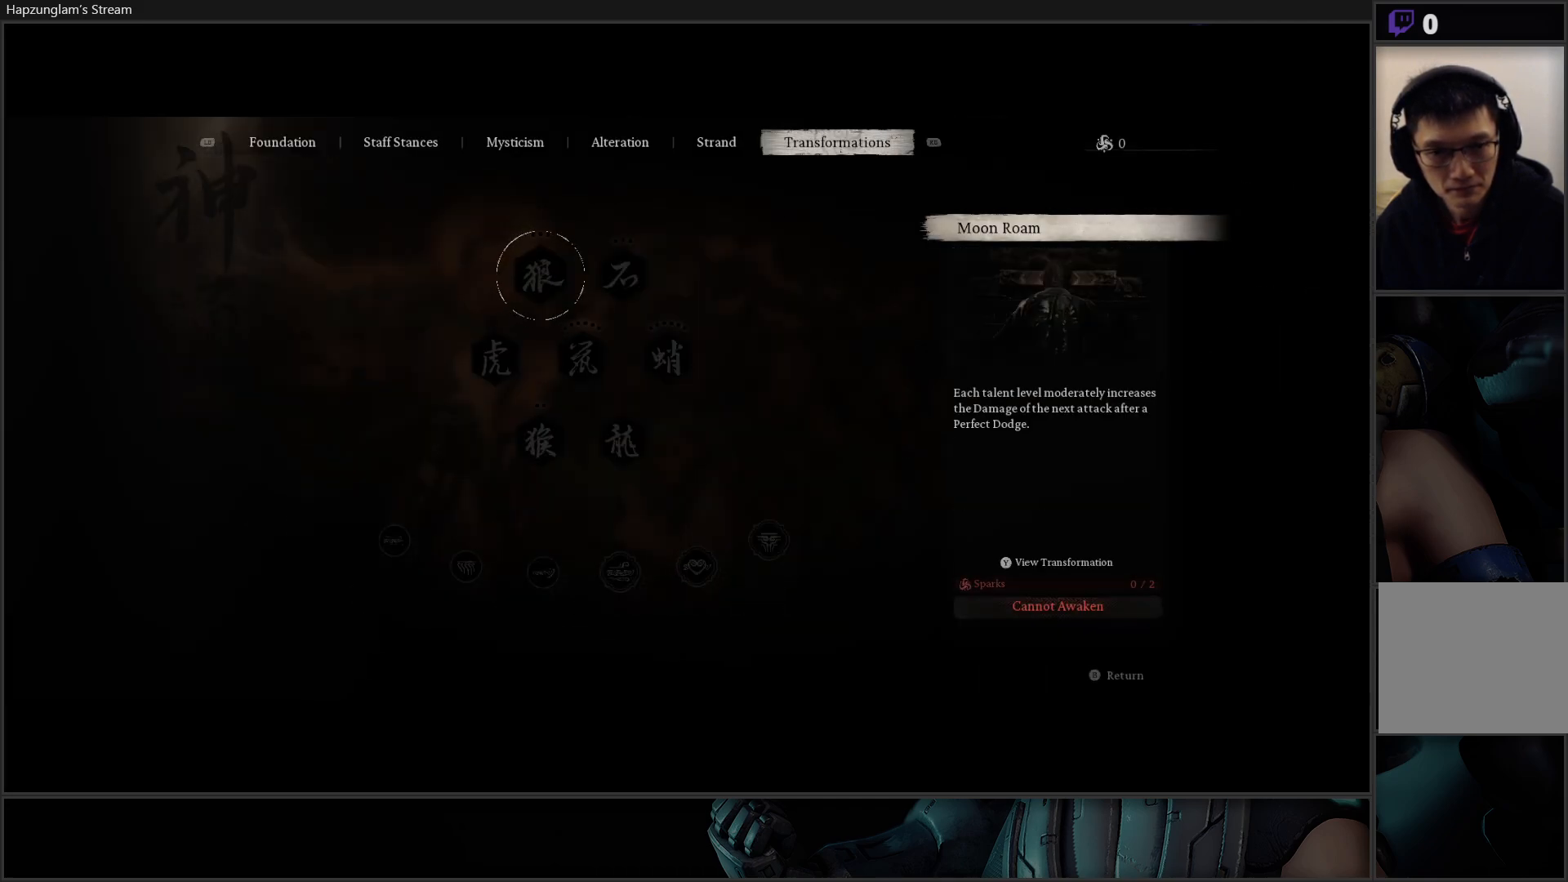
{"buttons": [], "left_stick": "center", "right_stick": "center", "events": [[351, "L1", "down"], [501, "L1", "up"]]}
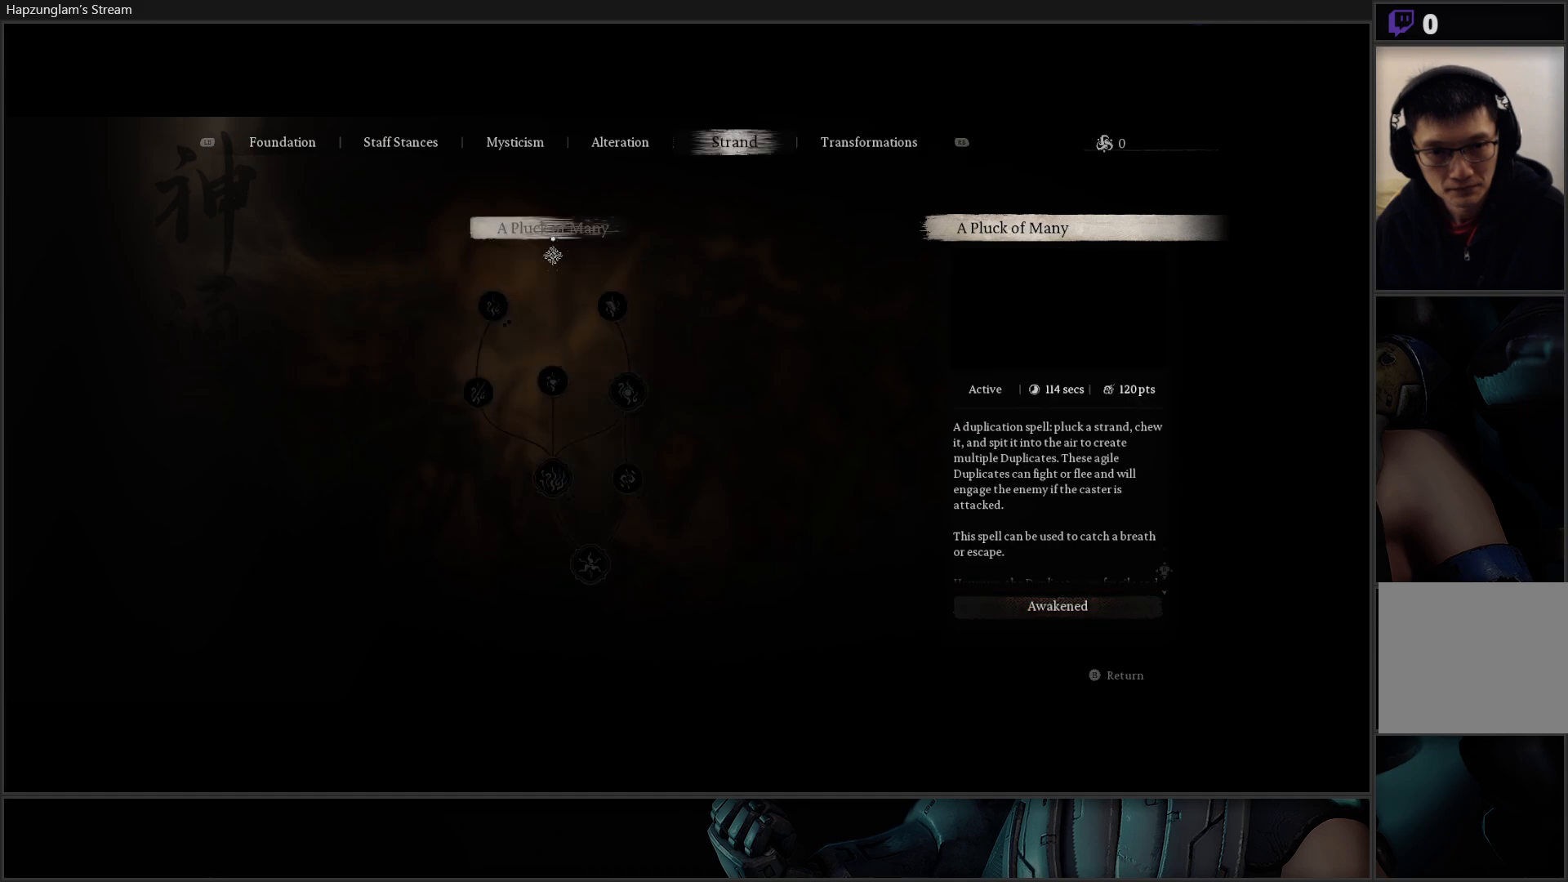
{"buttons": [], "left_stick": "center", "right_stick": "center", "events": [[300, "L1", "down"], [450, "L1", "up"]]}
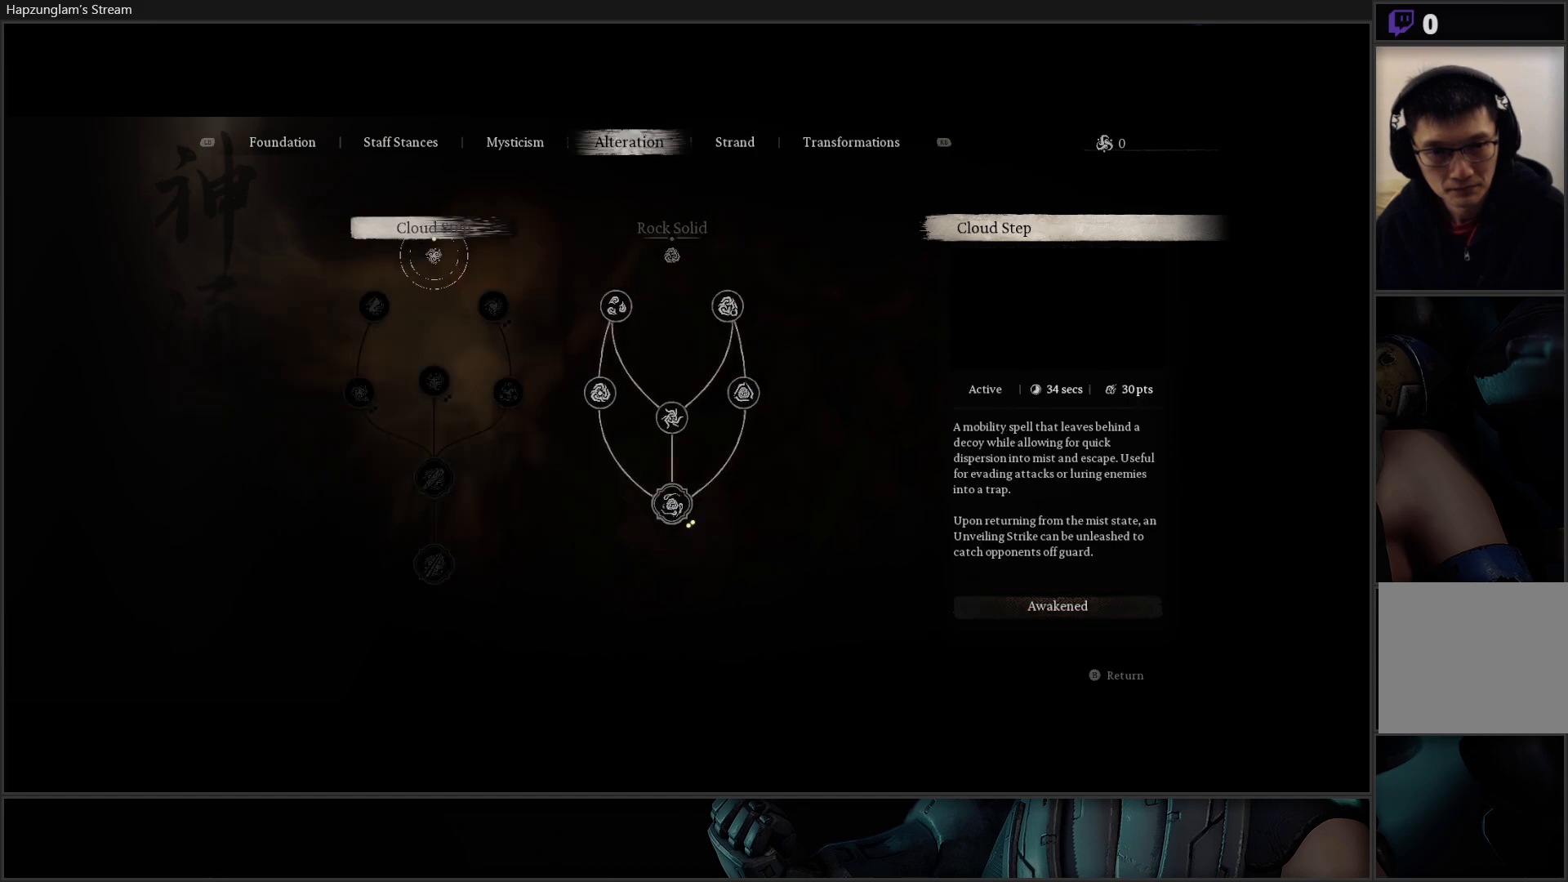
{"buttons": [], "left_stick": "center", "right_stick": "center", "events": [[67, "L1", "down"], [200, "L1", "up"], [300, "L1", "down"], [451, "L1", "up"]]}
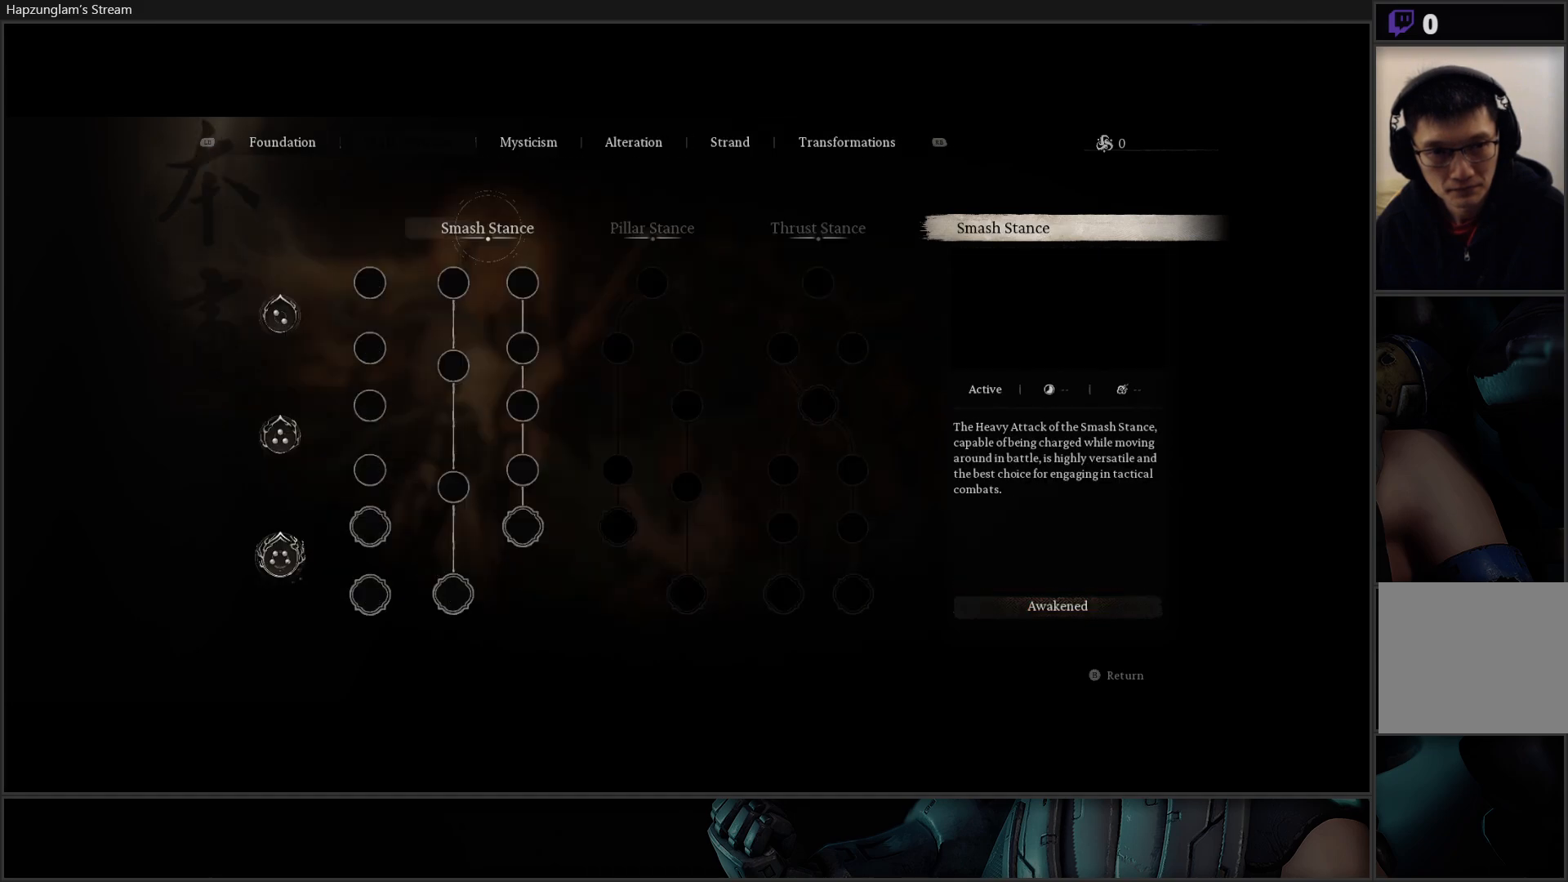
{"buttons": [], "left_stick": "center", "right_stick": "center", "events": [[16, "L1", "down"], [166, "L1", "up"]]}
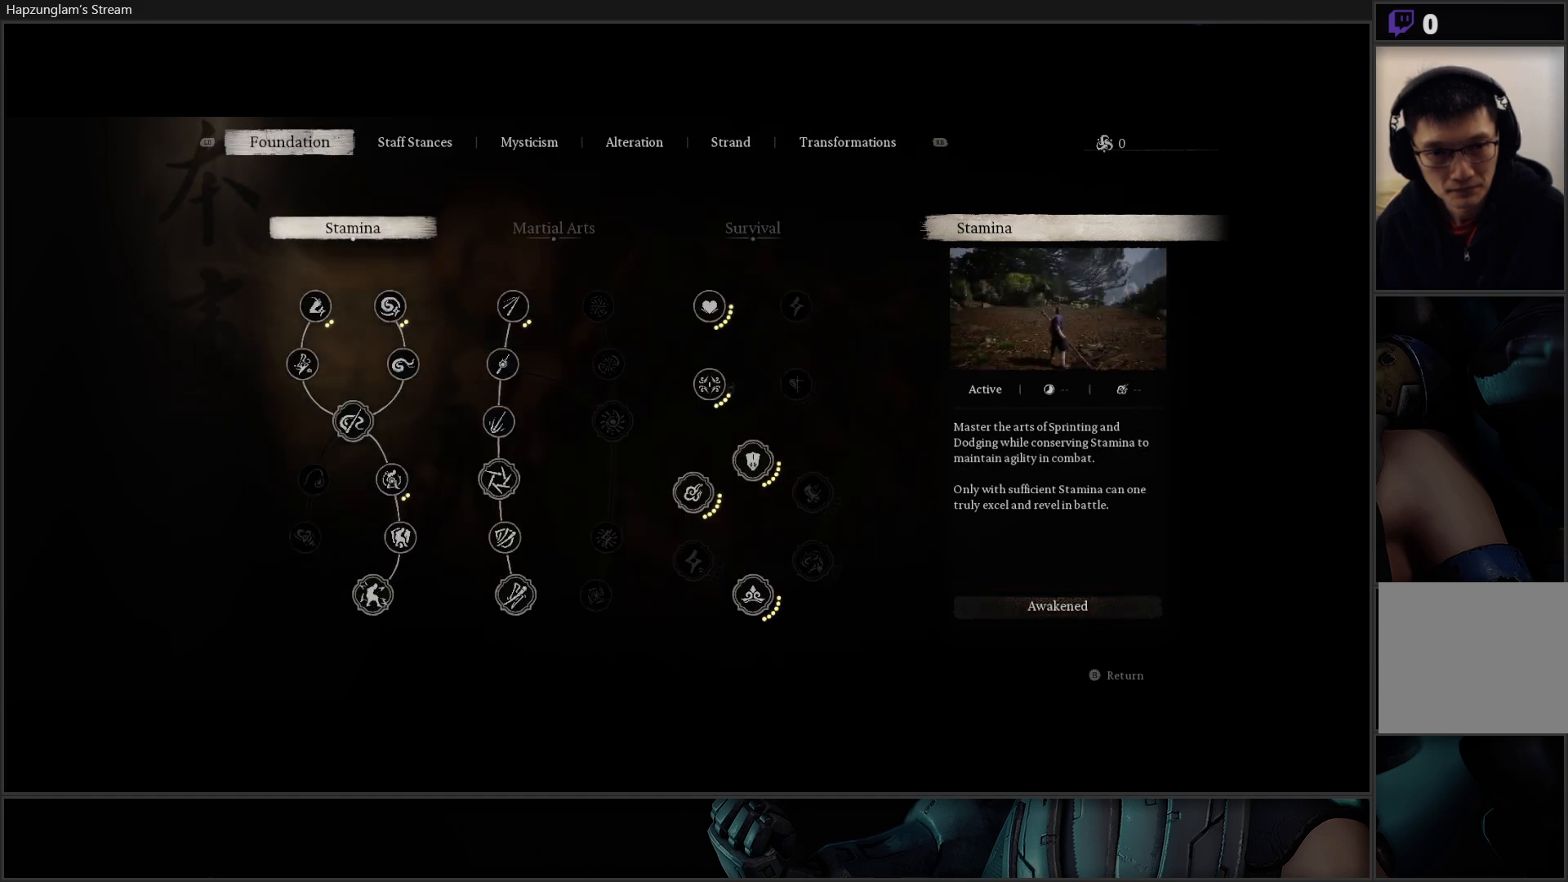
{"buttons": ["R1"], "left_stick": "center", "right_stick": "center", "events": [[134, "L1", "down"], [300, "L1", "up"], [467, "R1", "down"]]}
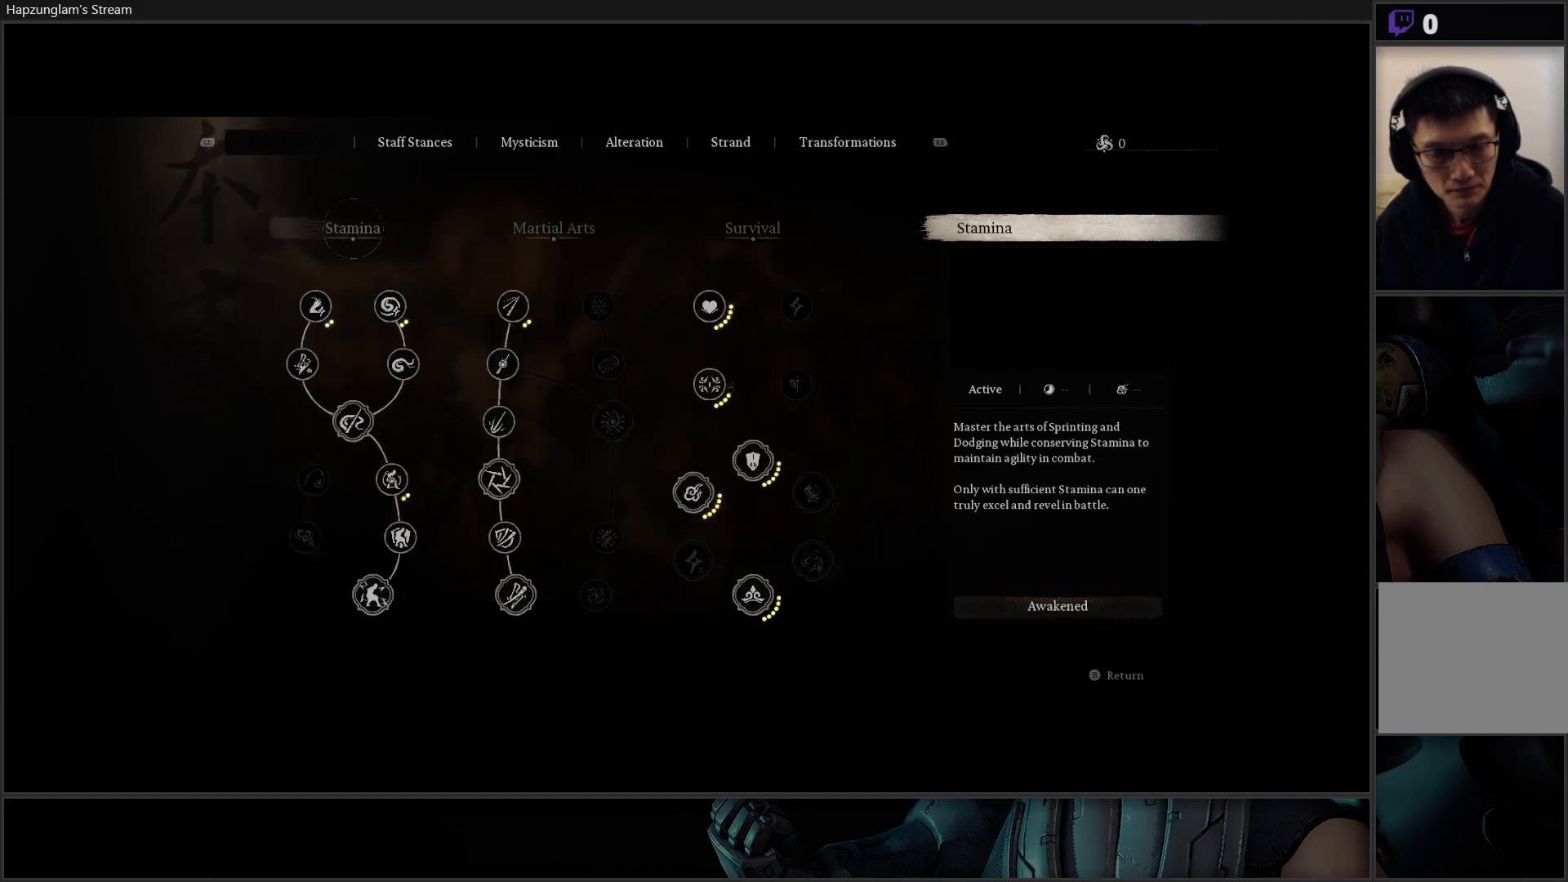
{"buttons": [], "left_stick": "center", "right_stick": "center", "events": [[116, "R1", "up"], [350, "DPAD_RIGHT", "down"], [483, "DPAD_RIGHT", "up"]]}
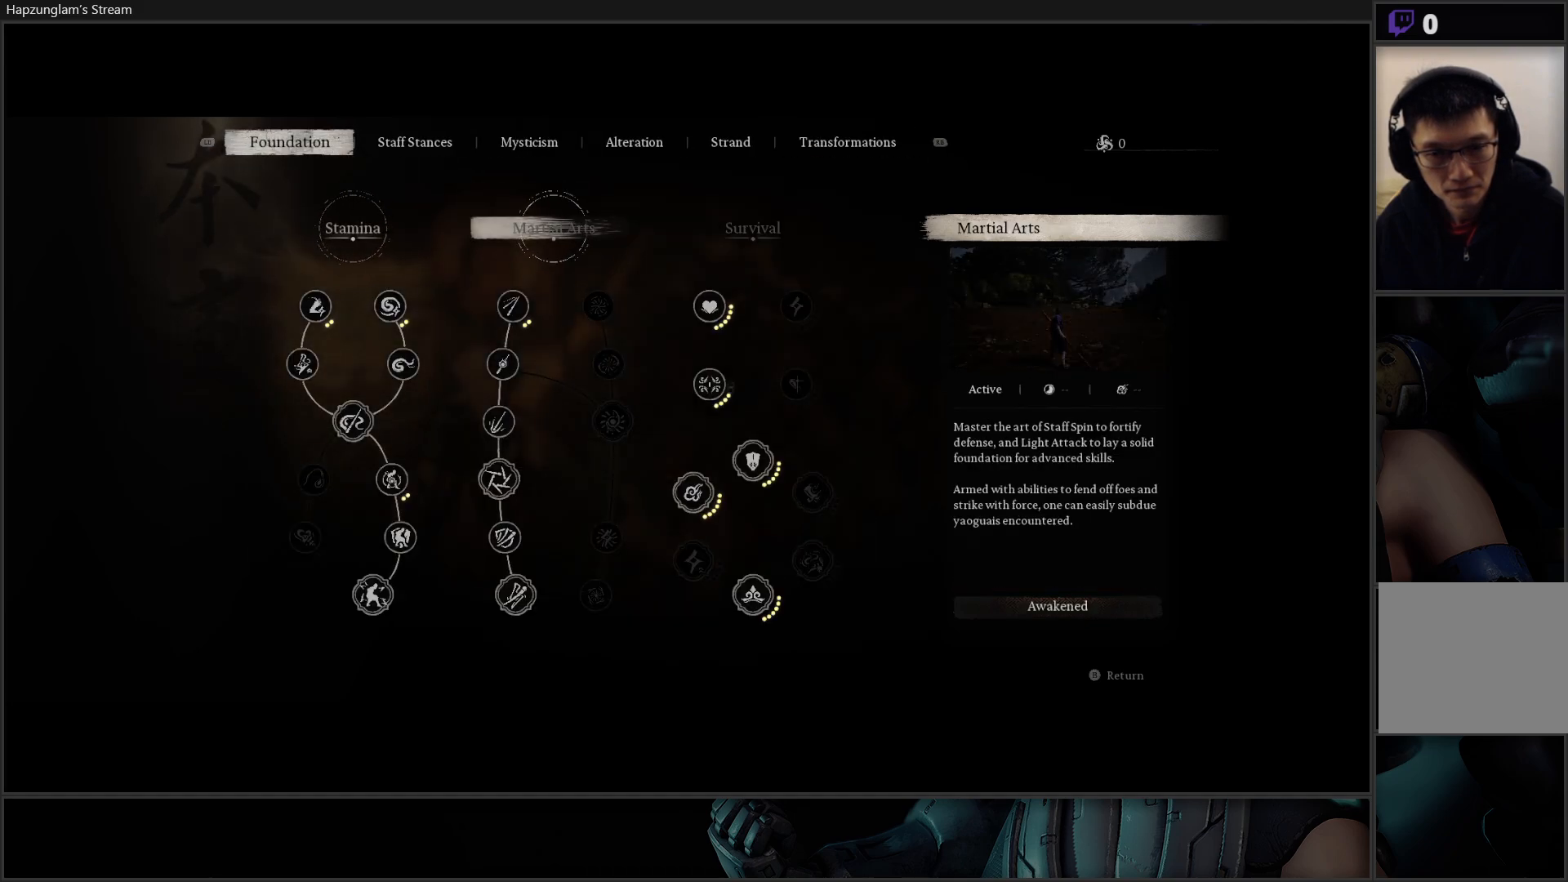
{"buttons": [], "left_stick": "center", "right_stick": "center", "events": [[67, "DPAD_RIGHT", "down"], [117, "DPAD_RIGHT", "up"], [234, "DPAD_DOWN", "down"], [317, "DPAD_DOWN", "up"]]}
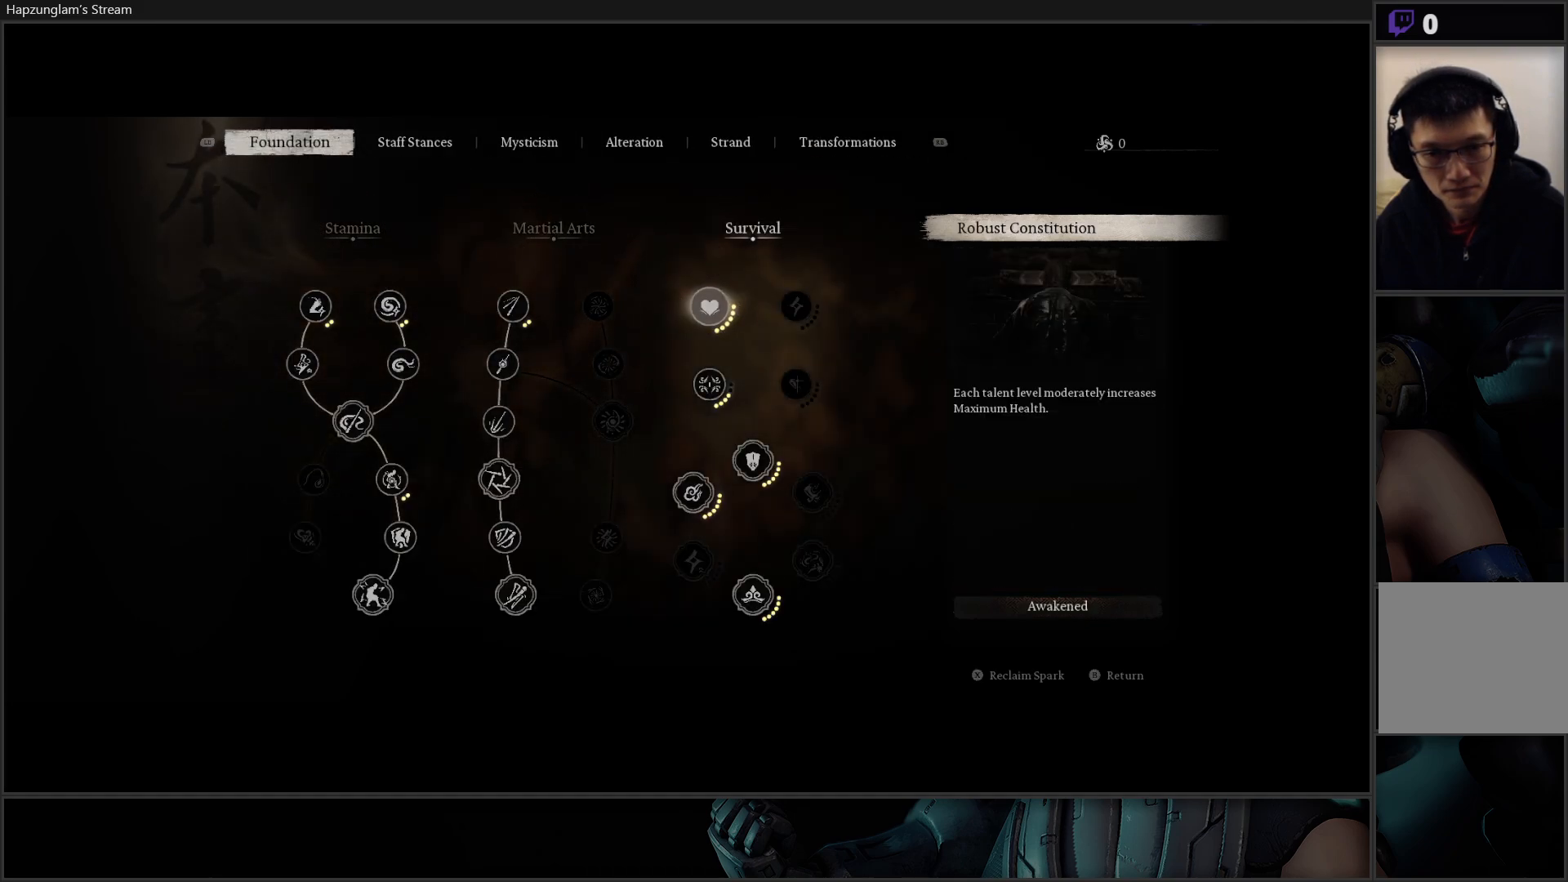
{"buttons": [], "left_stick": "center", "right_stick": "center", "events": [[83, "DPAD_DOWN", "down"], [200, "DPAD_DOWN", "up"], [250, "DPAD_DOWN", "down"], [383, "DPAD_DOWN", "up"]]}
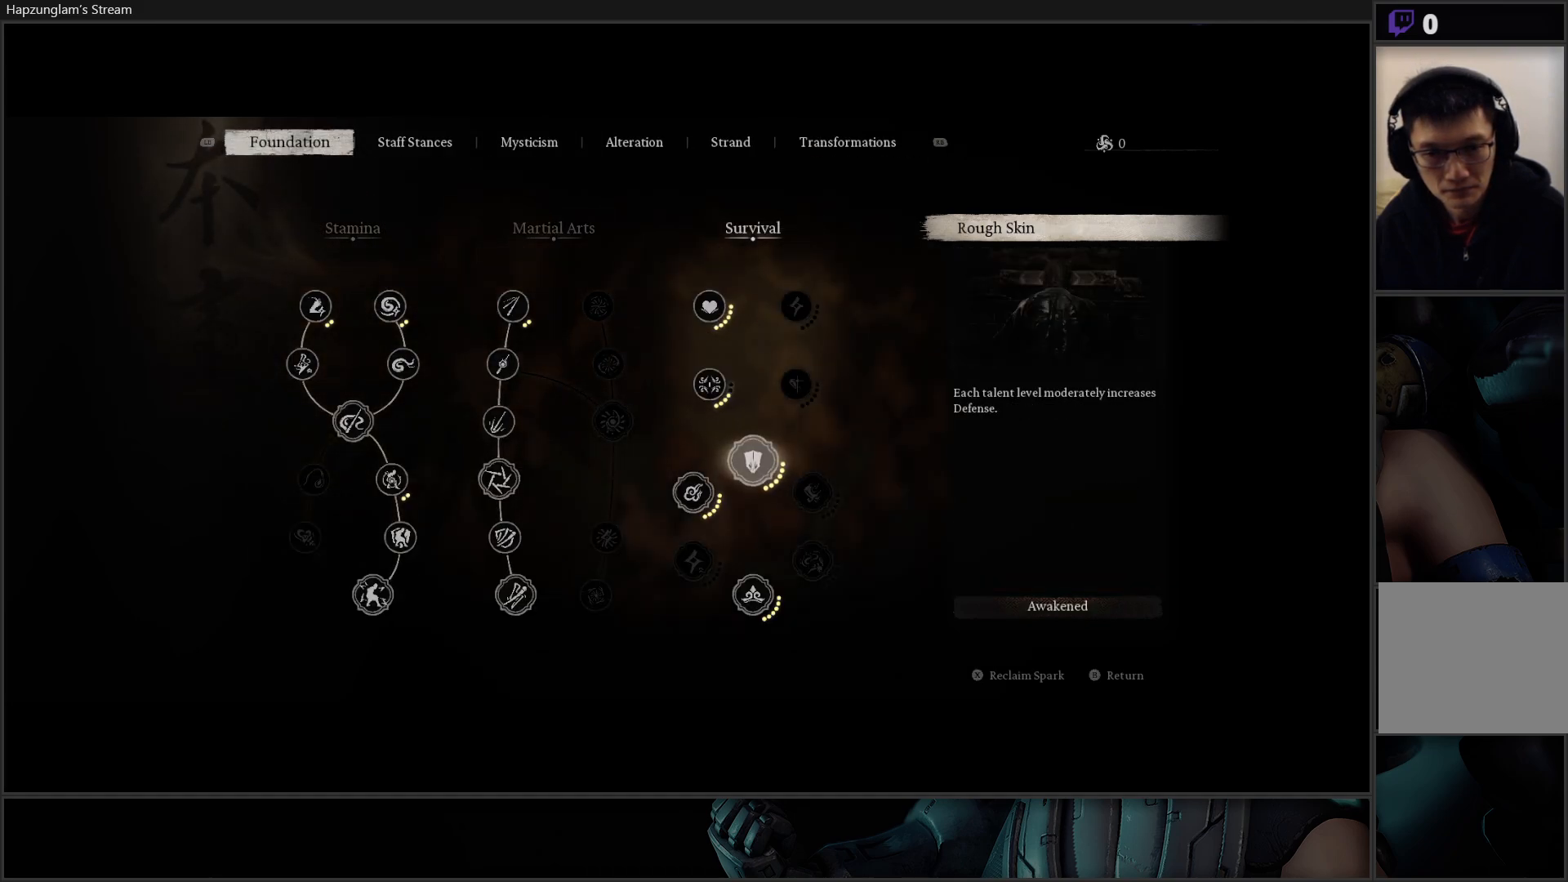
{"buttons": [], "left_stick": "center", "right_stick": "center", "events": []}
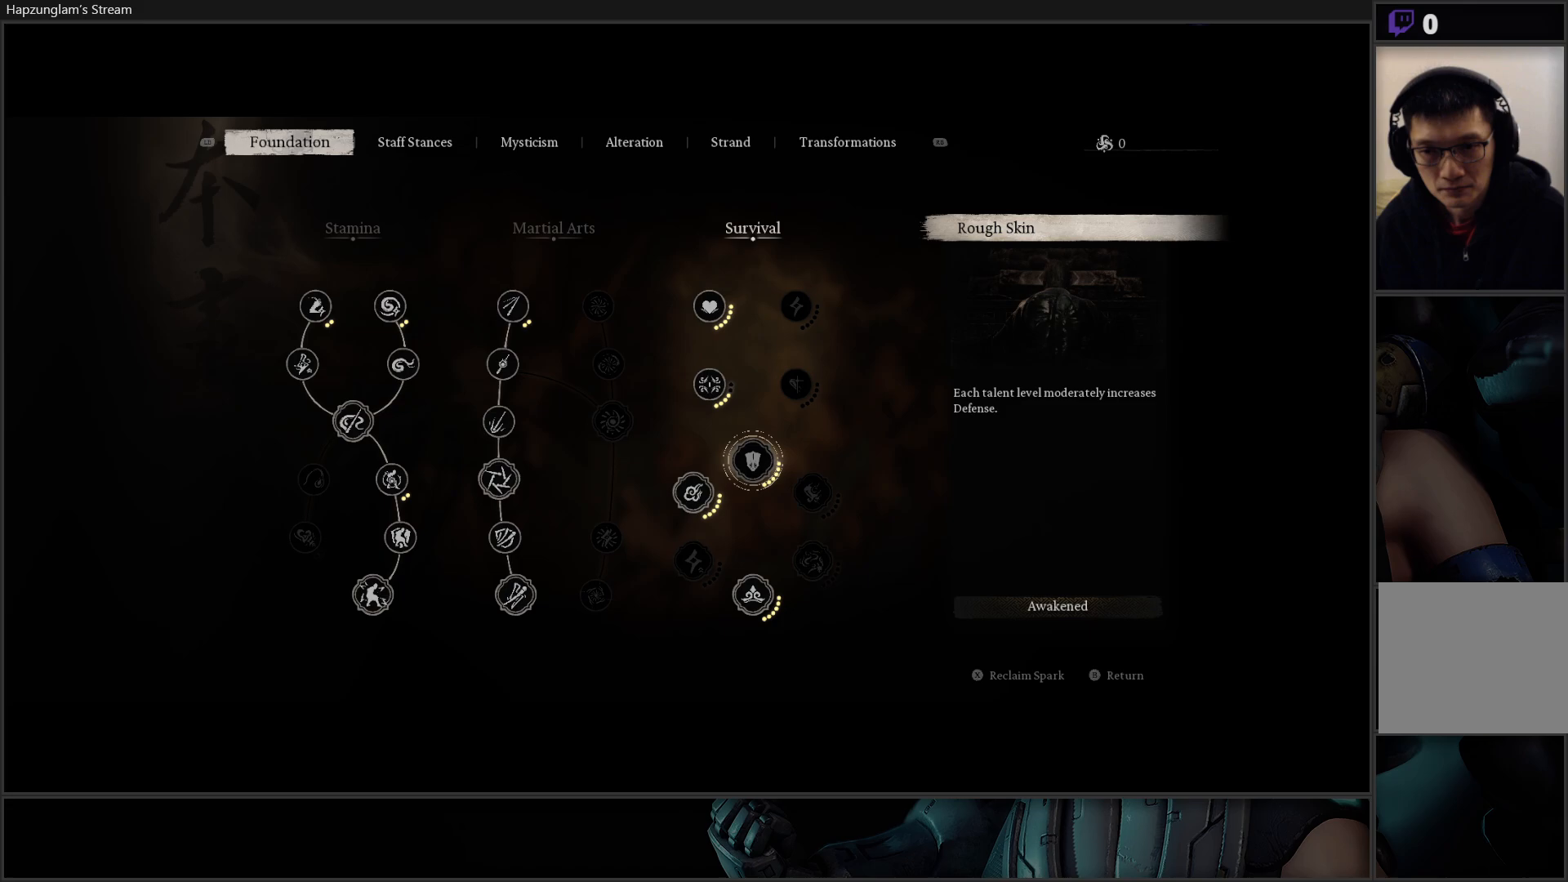
{"buttons": [], "left_stick": "center", "right_stick": "center", "events": [[133, "DPAD_DOWN", "down"], [250, "DPAD_DOWN", "up"]]}
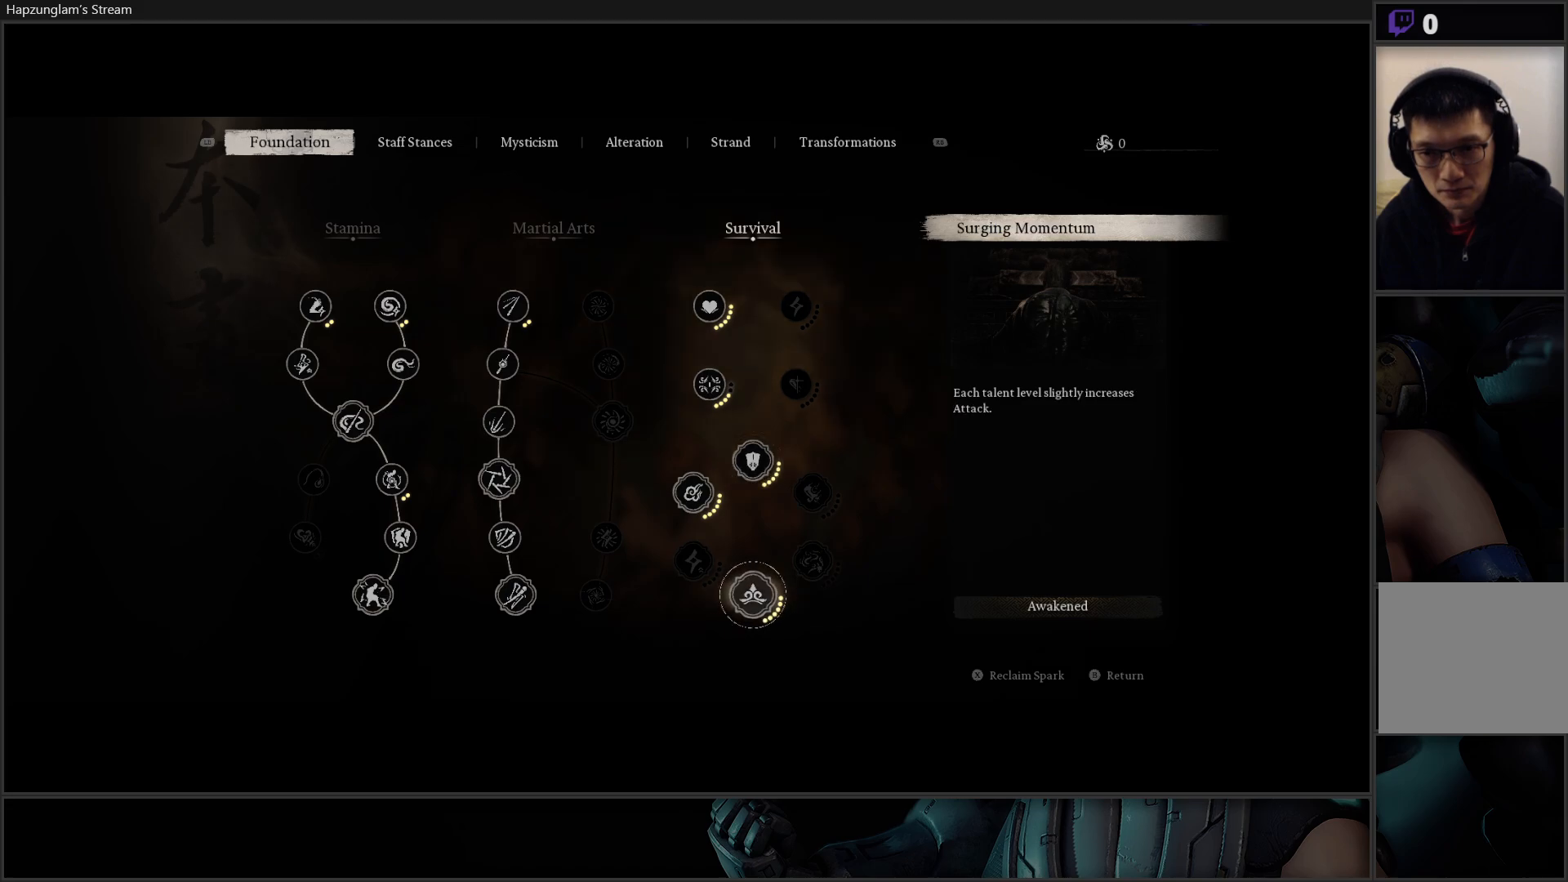
{"buttons": [], "left_stick": "center", "right_stick": "center", "events": []}
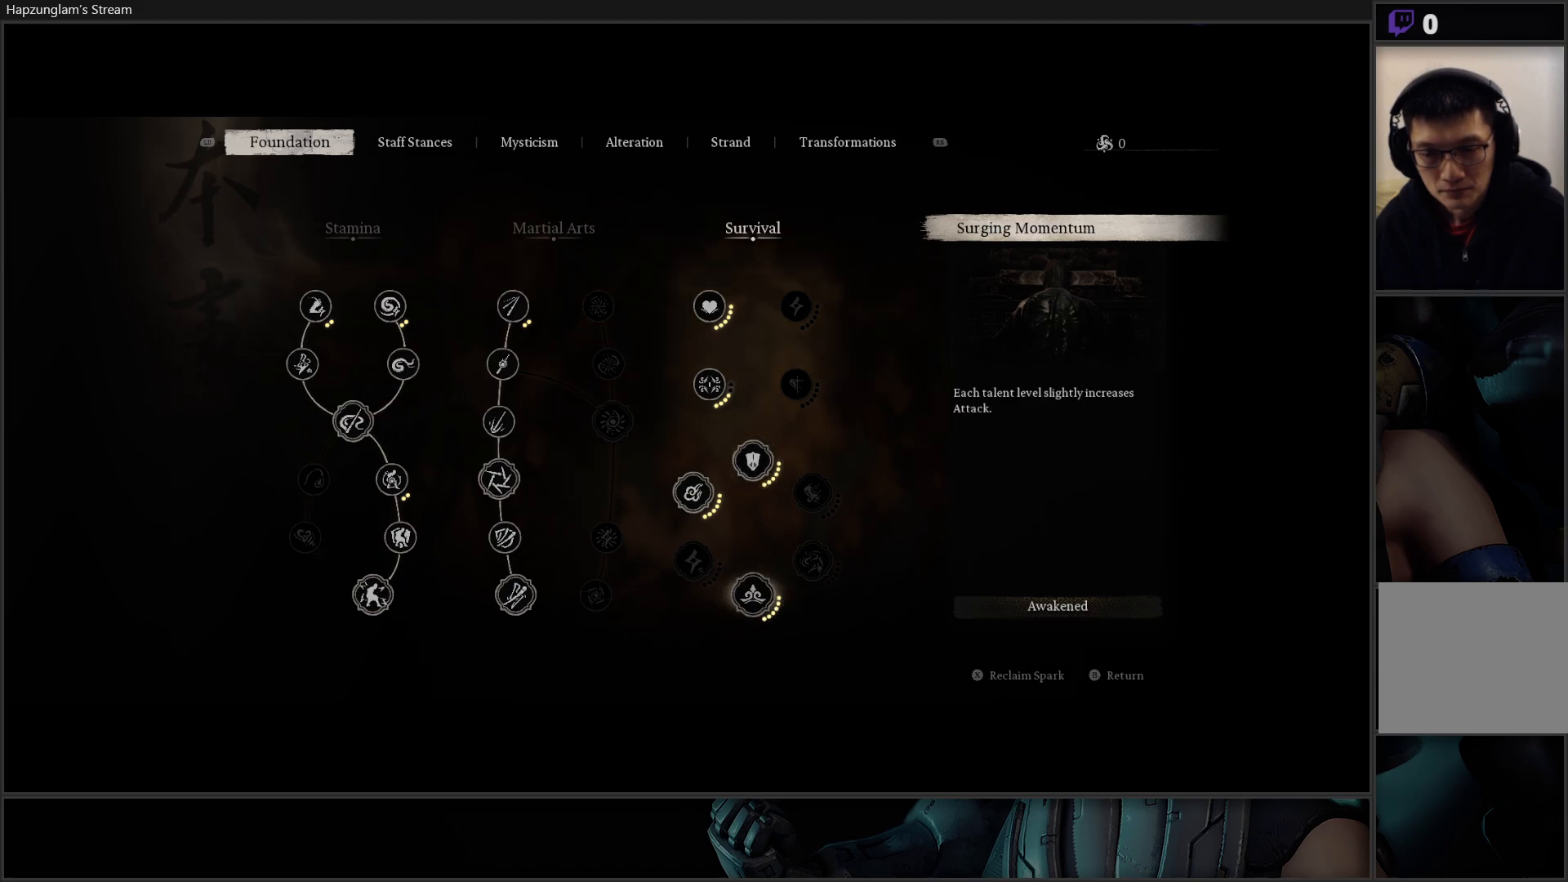
{"buttons": [], "left_stick": "center", "right_stick": "center", "events": [[100, "X", "down"], [150, "X", "up"], [250, "X", "down"], [334, "X", "up"]]}
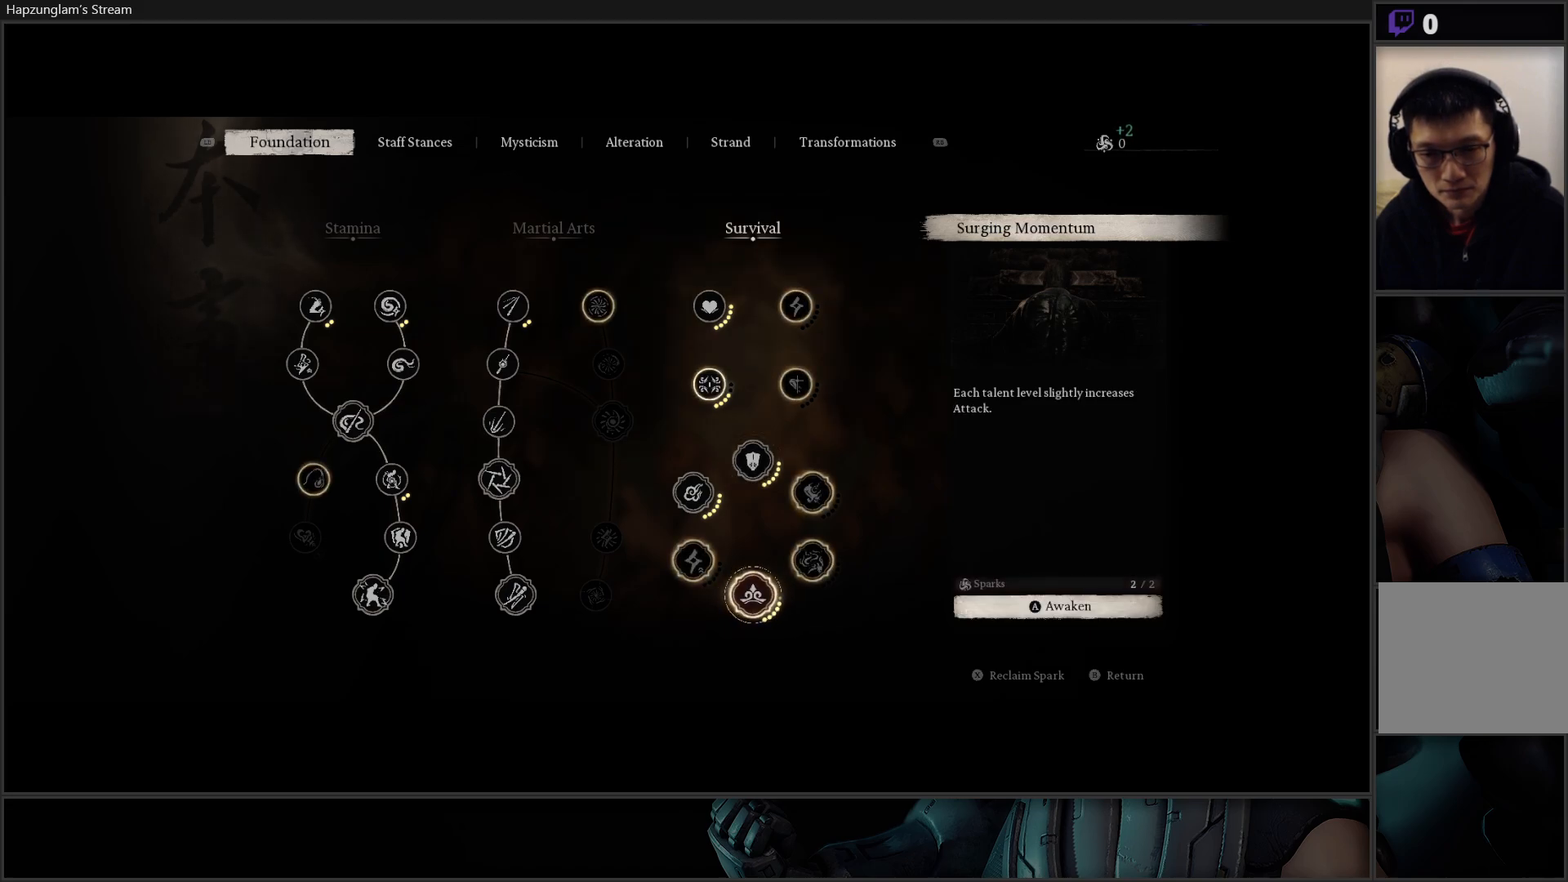
{"buttons": [], "left_stick": "center", "right_stick": "center", "events": [[251, "X", "down"], [401, "X", "up"]]}
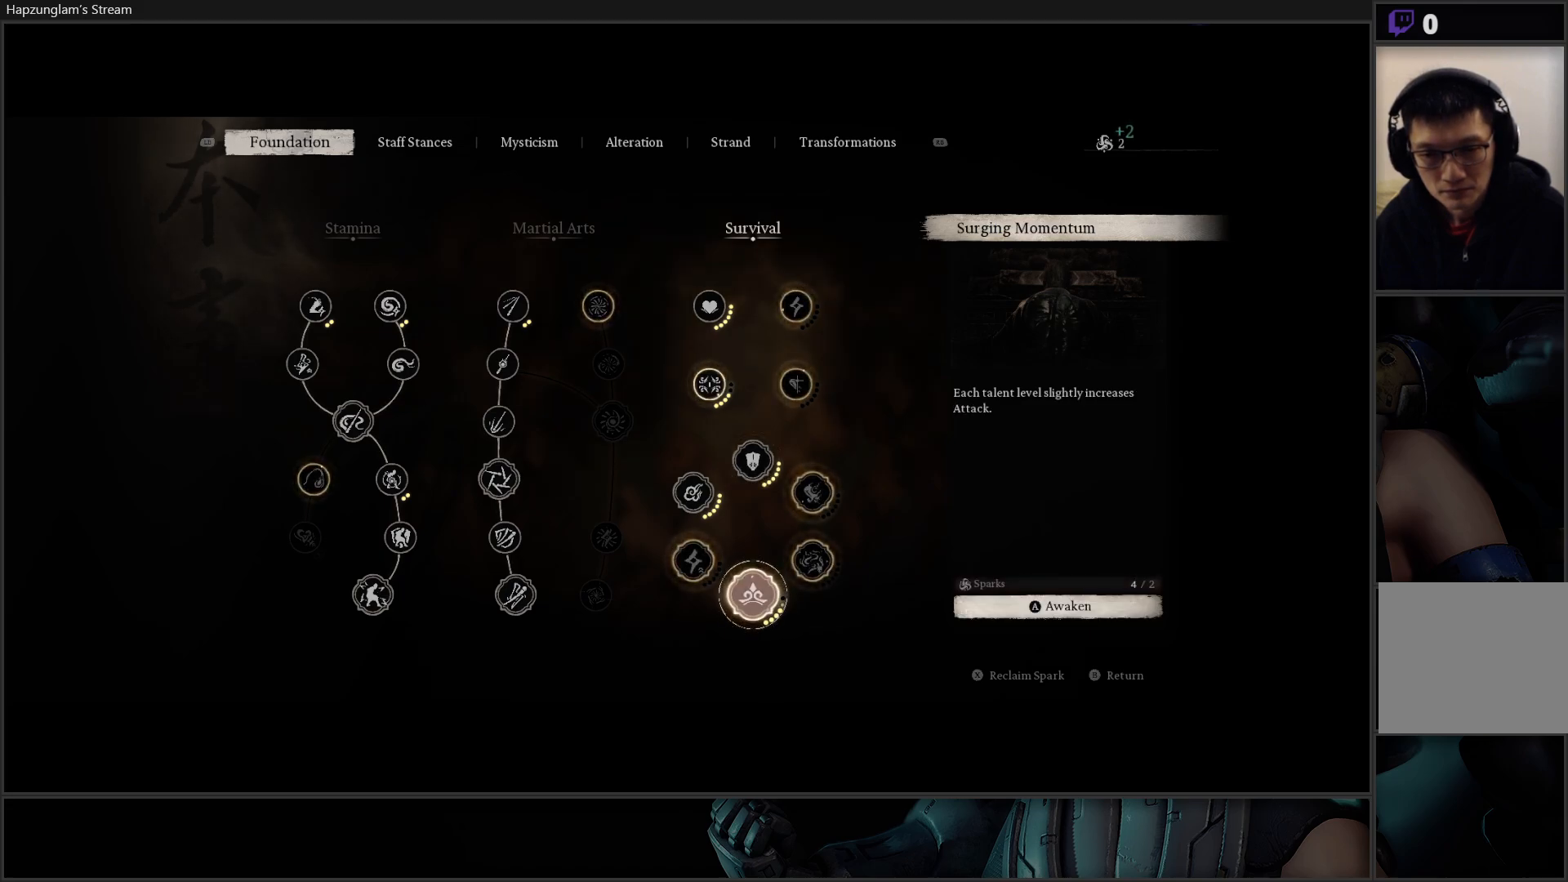
{"buttons": ["DPAD_UP"], "left_stick": "center", "right_stick": "center", "events": [[217, "DPAD_UP", "down"], [334, "DPAD_UP", "up"], [417, "DPAD_UP", "down"]]}
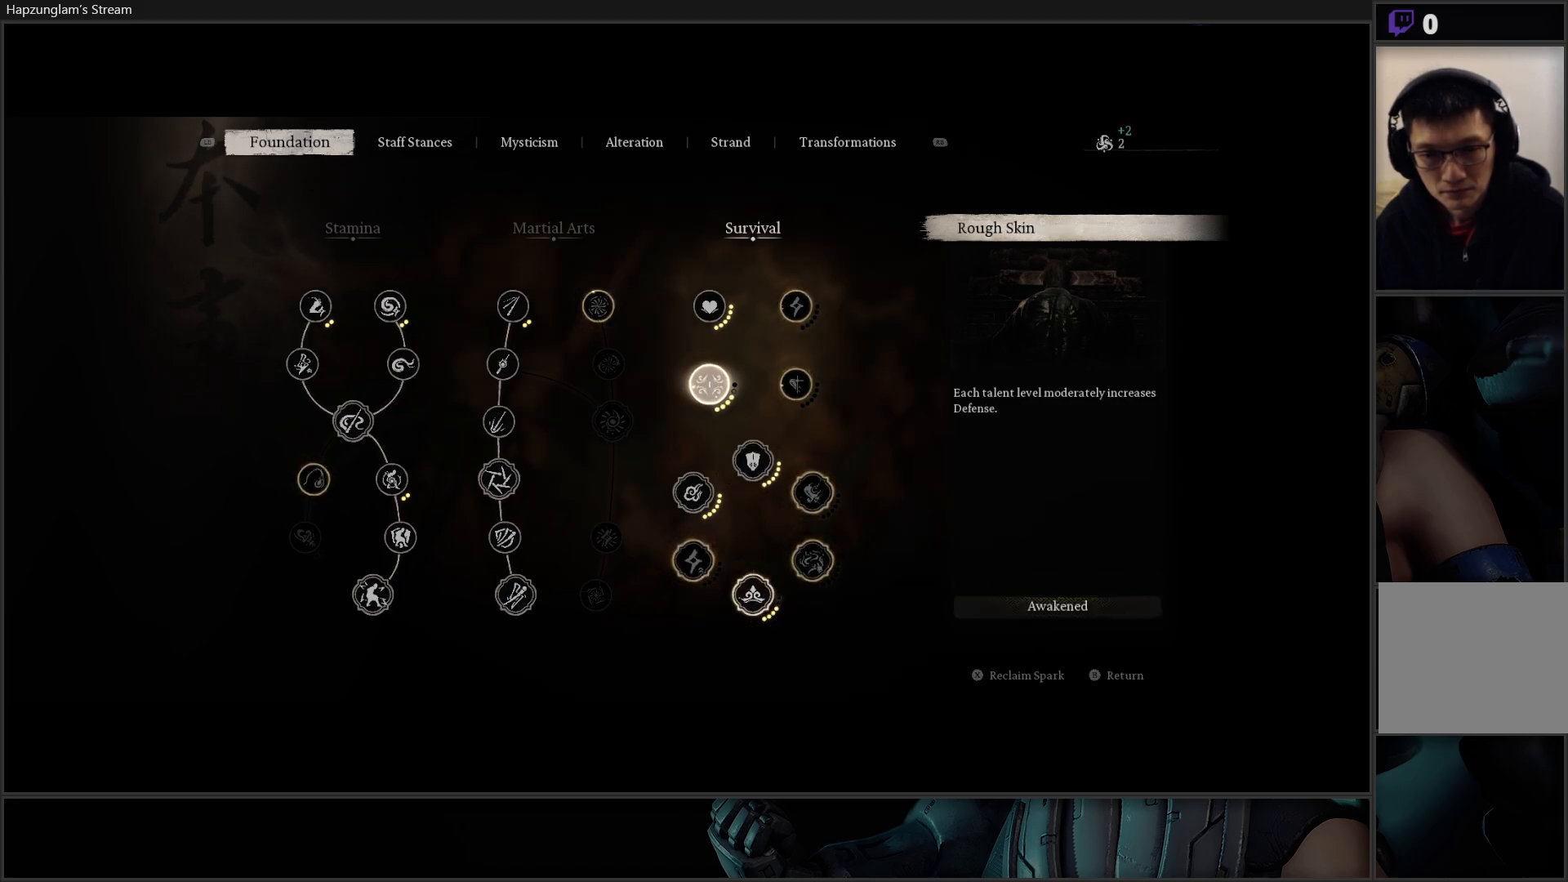
{"buttons": [], "left_stick": "center", "right_stick": "center", "events": [[51, "DPAD_UP", "up"], [251, "DPAD_DOWN", "down"], [418, "DPAD_DOWN", "up"]]}
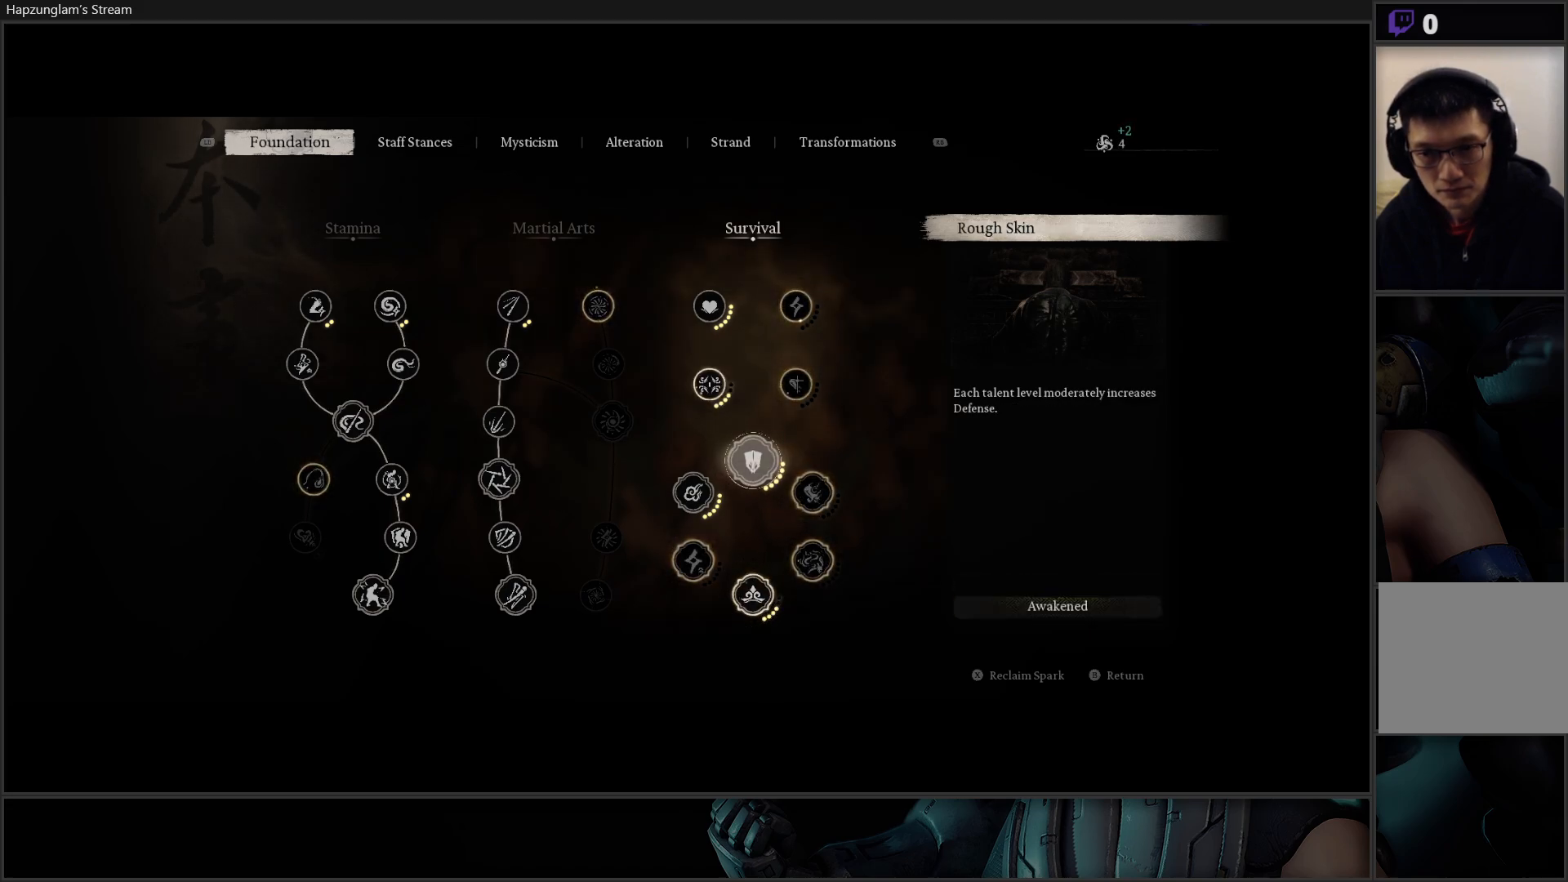
{"buttons": [], "left_stick": "center", "right_stick": "center", "events": []}
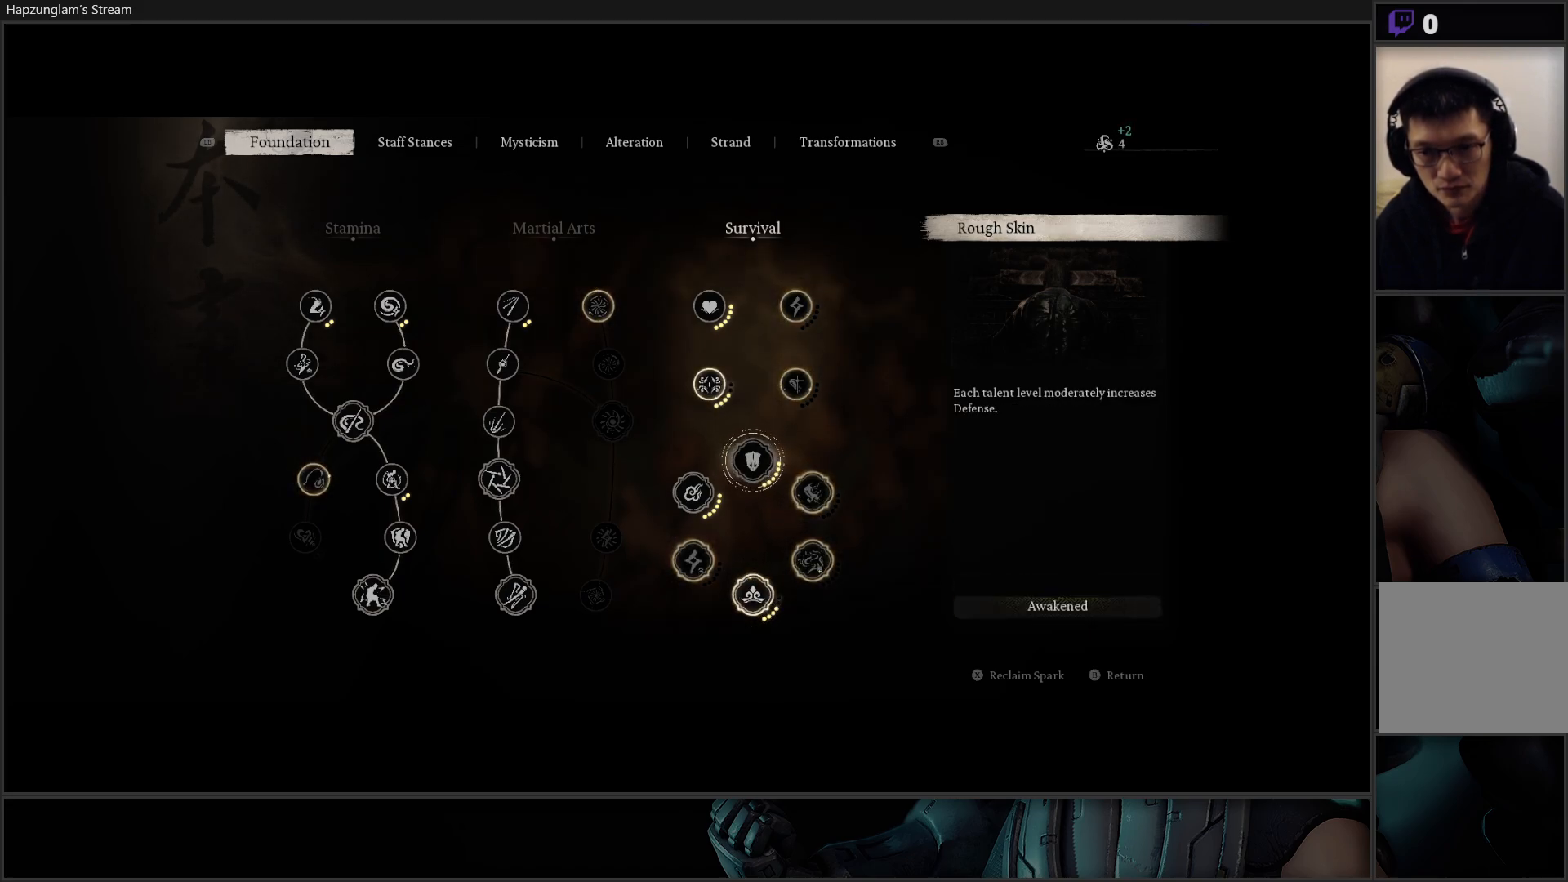
{"buttons": [], "left_stick": "center", "right_stick": "center", "events": [[267, "DPAD_DOWN", "down"], [401, "DPAD_DOWN", "up"]]}
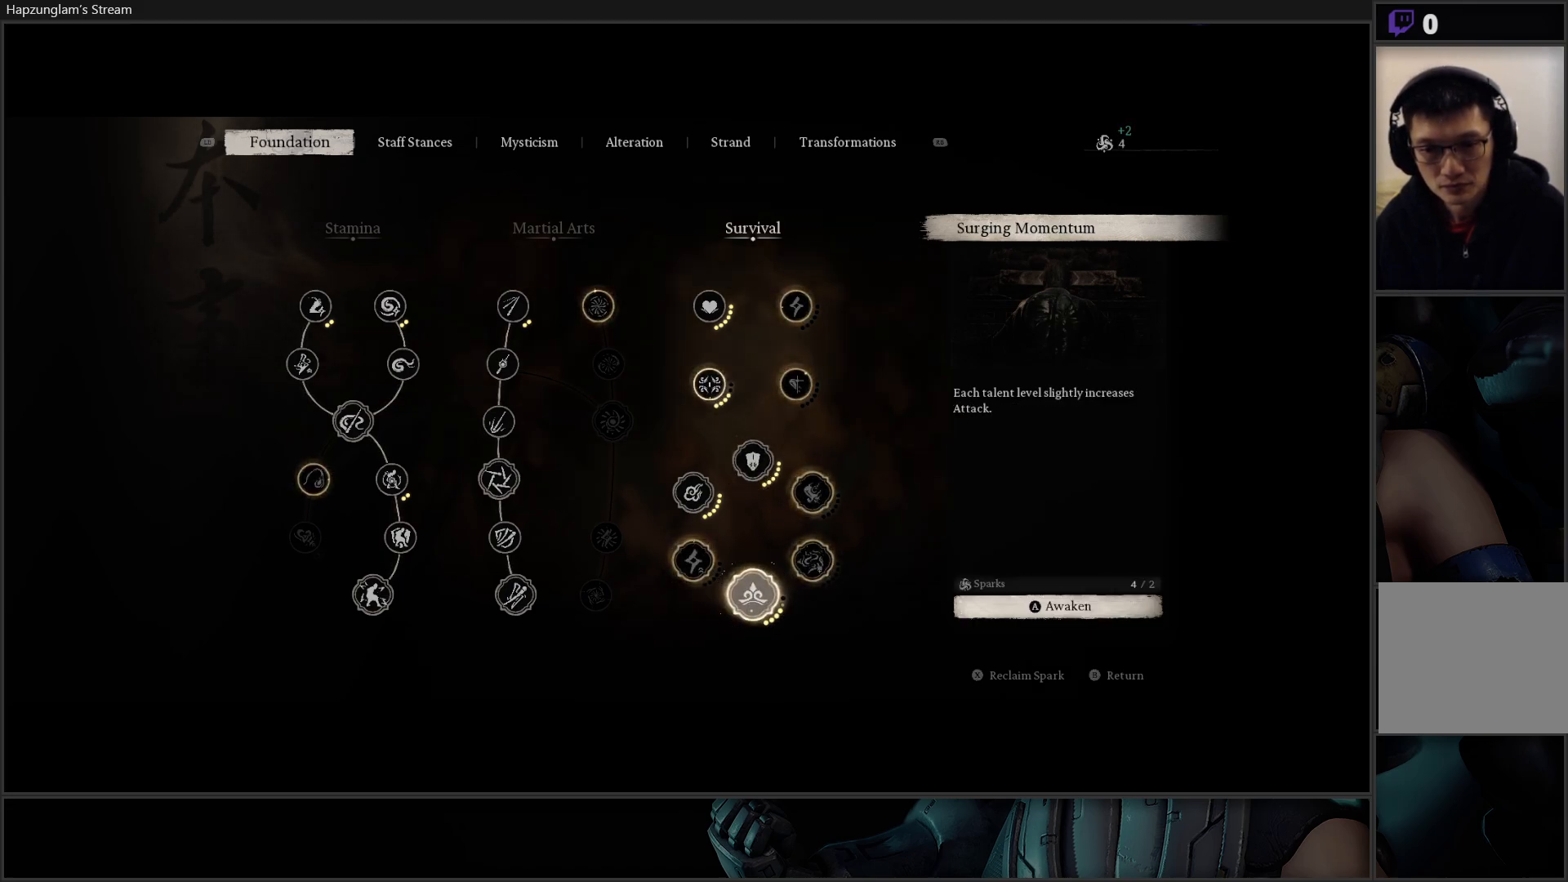
{"buttons": [], "left_stick": "center", "right_stick": "center", "events": [[50, "DPAD_UP", "down"], [150, "DPAD_UP", "up"], [300, "DPAD_LEFT", "down"], [434, "DPAD_LEFT", "up"]]}